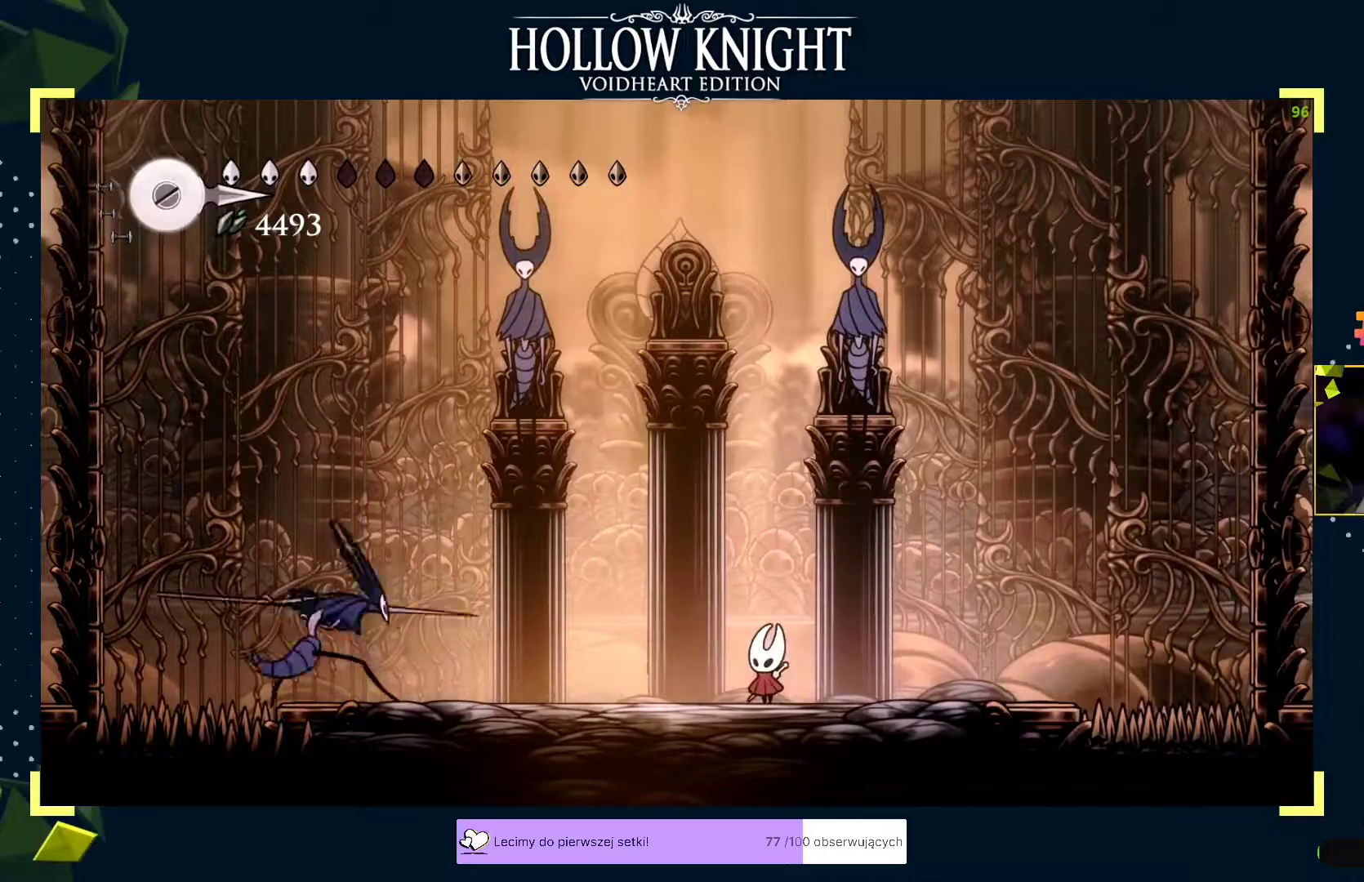
Gameplay with a controller (Xbox layout); each line is a JSON object with the inputs held at the frame after it. "events" lists button and stick changes between this image and that frame as [ms after this image, input, new state], when the widget could be followed in between. Not read: right_stick.
{"buttons": [], "left_stick": "right", "events": [[33, "A", "down"], [50, "left_stick", "down-left"], [133, "A", "up"], [150, "X", "down"], [183, "X", "up"], [233, "left_stick", "right"], [400, "X", "down"], [450, "X", "up"], [467, "X", "down"], [500, "X", "up"]]}
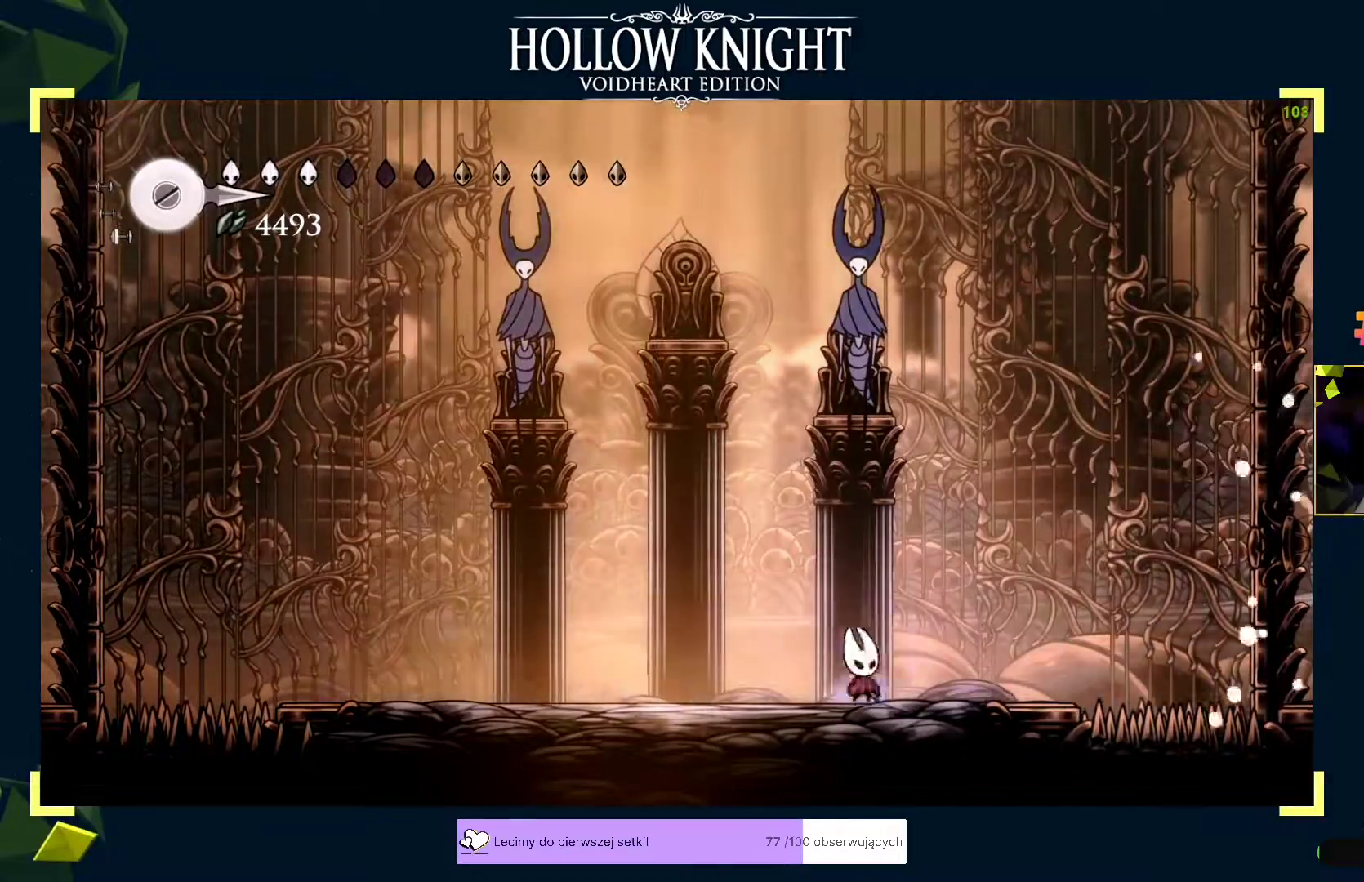
{"buttons": [], "left_stick": "right", "events": [[33, "X", "down"], [50, "left_stick", "center"], [67, "X", "up"], [100, "left_stick", "left"], [150, "left_stick", "center"], [233, "left_stick", "left"], [267, "R2", "down"], [317, "R2", "up"], [333, "left_stick", "right"], [383, "X", "down"], [433, "X", "up"], [450, "X", "down"], [500, "X", "up"]]}
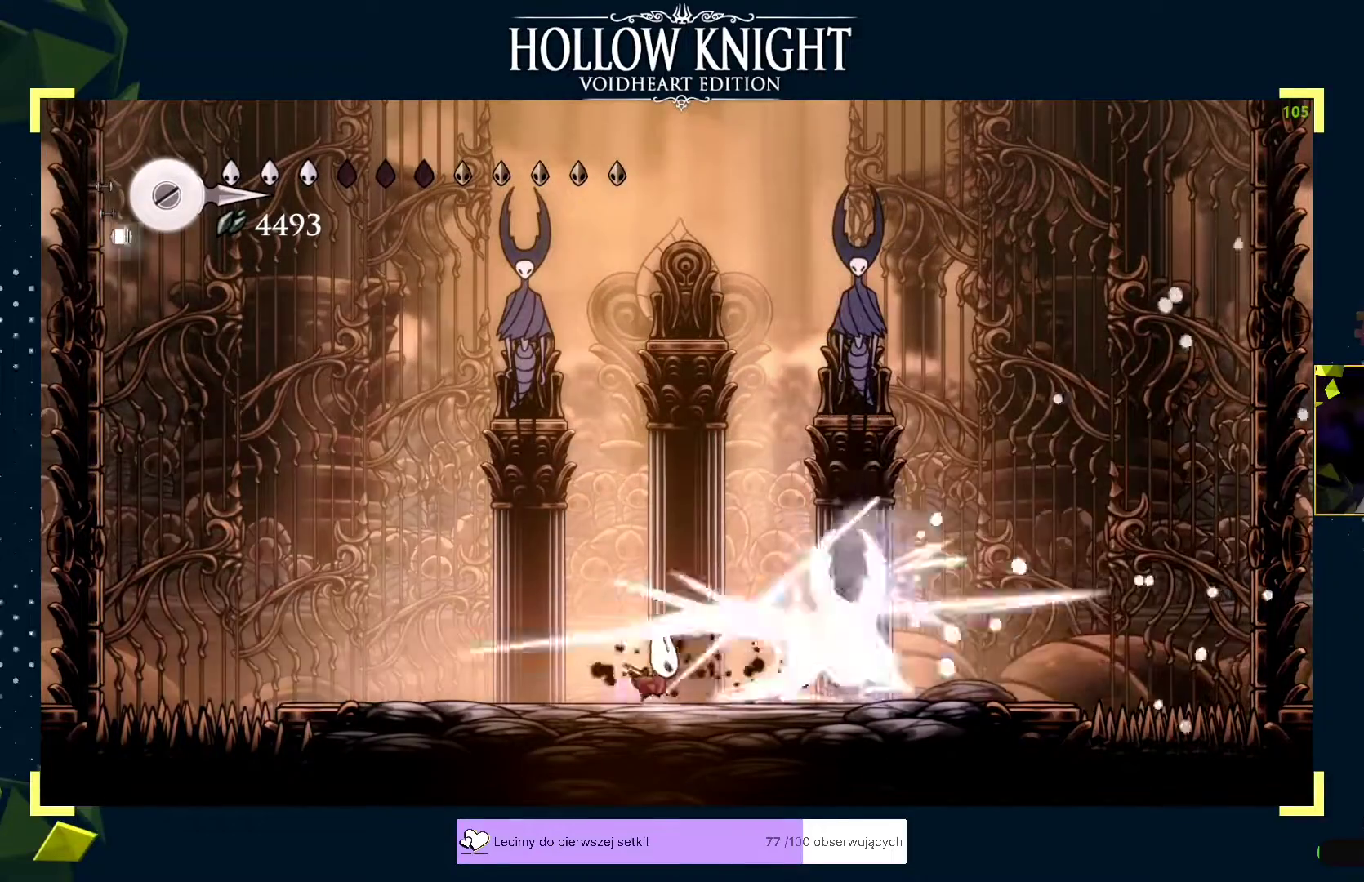
{"buttons": ["A"], "left_stick": "center", "events": [[33, "X", "down"], [67, "X", "up"], [83, "X", "down"], [133, "X", "up"], [150, "X", "down"], [217, "X", "up"], [217, "left_stick", "center"], [483, "A", "down"]]}
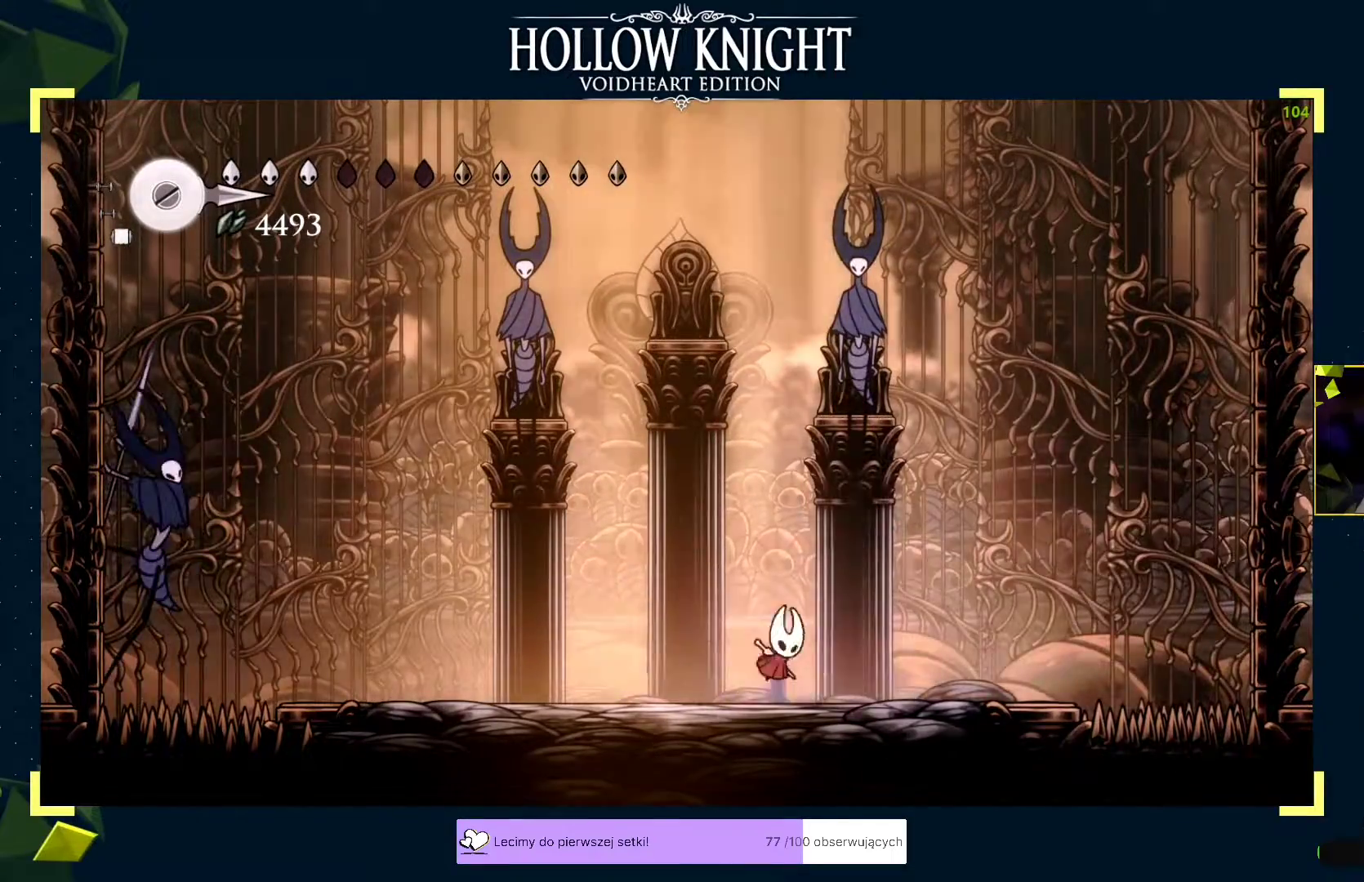
{"buttons": [], "left_stick": "center", "events": [[50, "left_stick", "left"], [100, "R2", "down"], [117, "A", "up"], [200, "R2", "up"], [283, "X", "down"], [333, "left_stick", "center"], [350, "X", "up"], [367, "X", "down"], [383, "left_stick", "left"], [417, "X", "up"], [433, "X", "down"], [433, "left_stick", "center"], [483, "X", "up"]]}
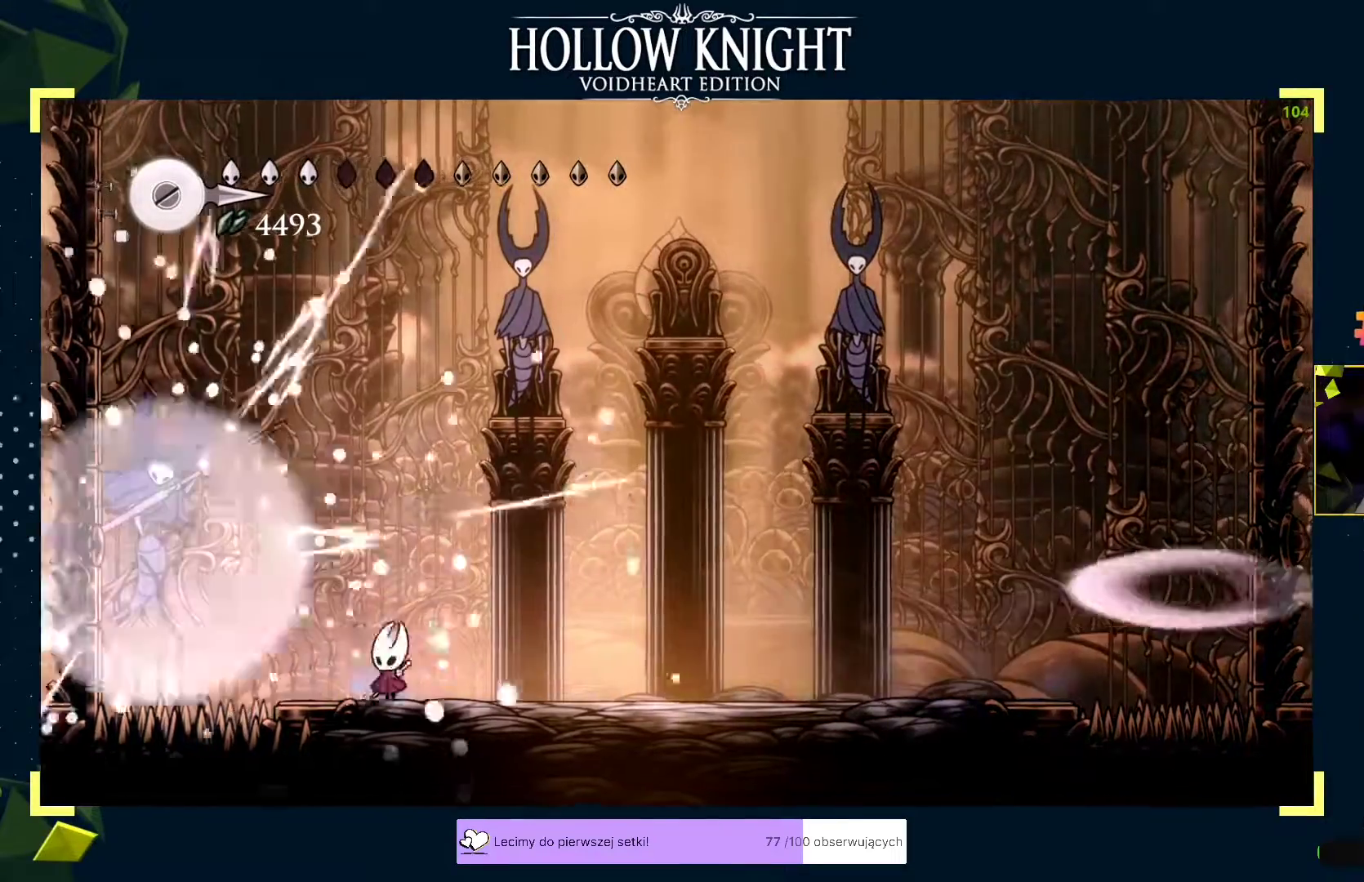
{"buttons": ["B"], "left_stick": "center", "events": [[17, "X", "down"], [33, "X", "up"], [100, "left_stick", "right"], [150, "B", "down"], [183, "left_stick", "center"]]}
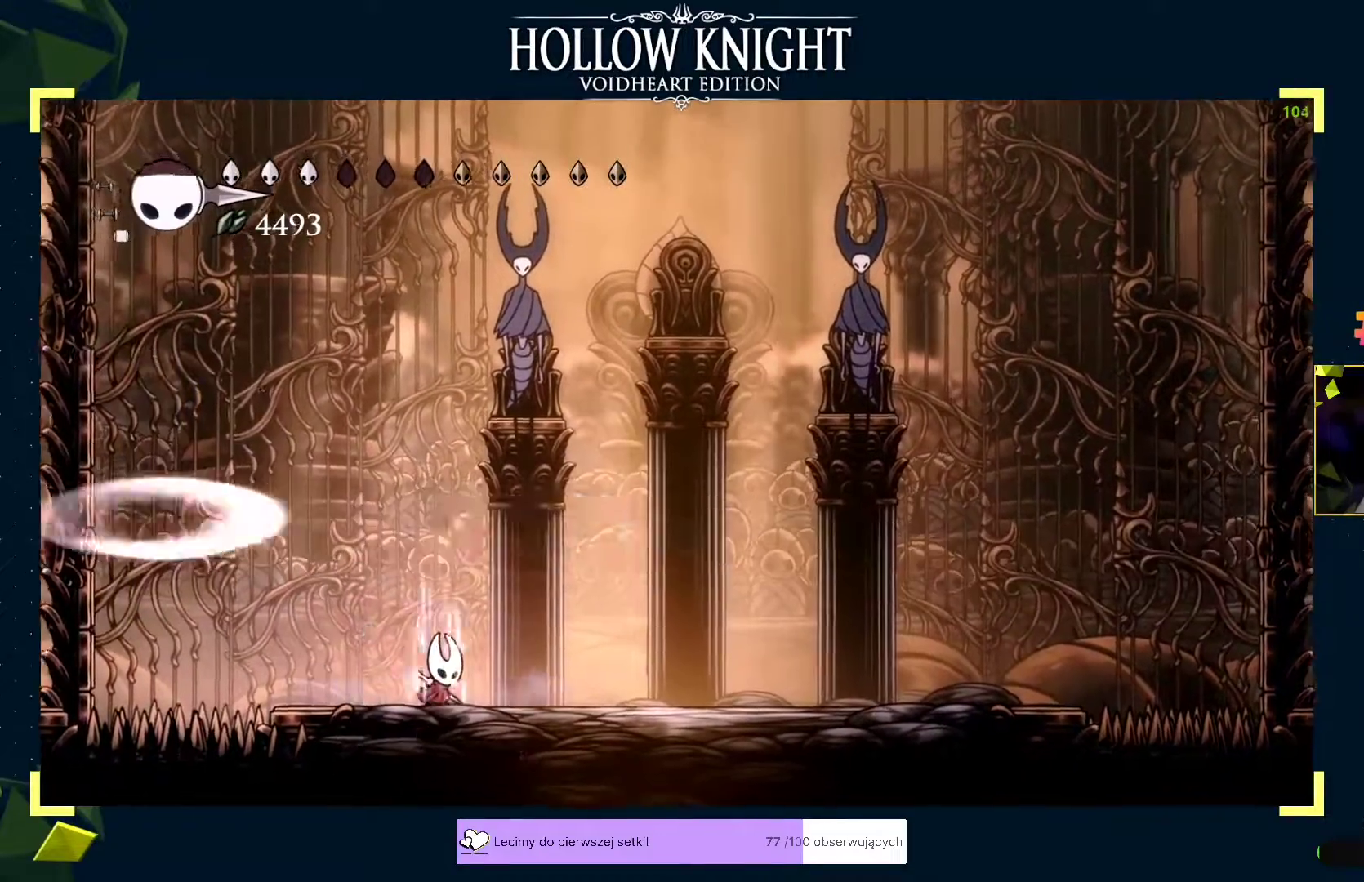
{"buttons": ["B"], "left_stick": "center", "events": []}
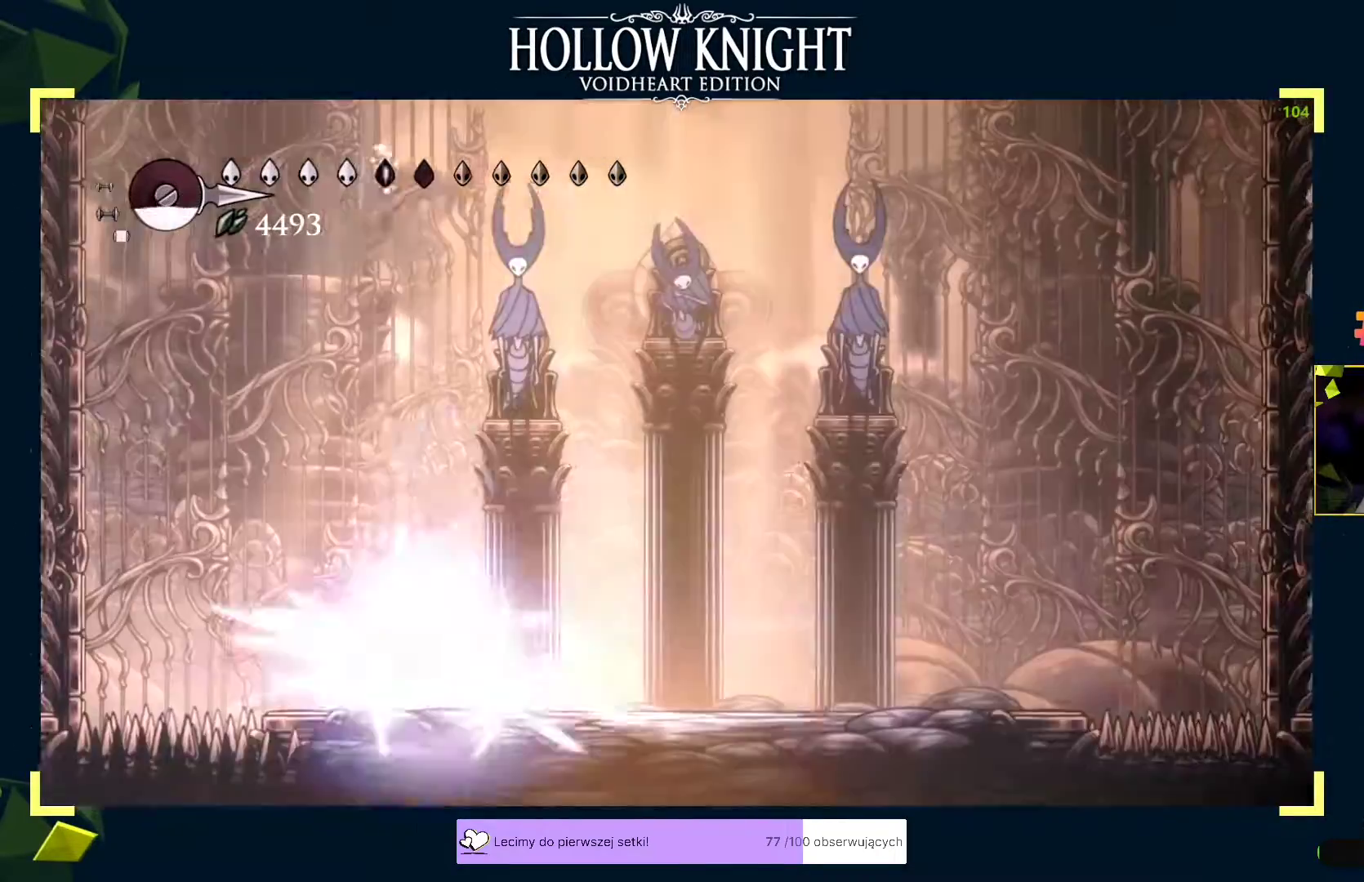
{"buttons": [], "left_stick": "right", "events": [[383, "B", "up"], [383, "left_stick", "right"]]}
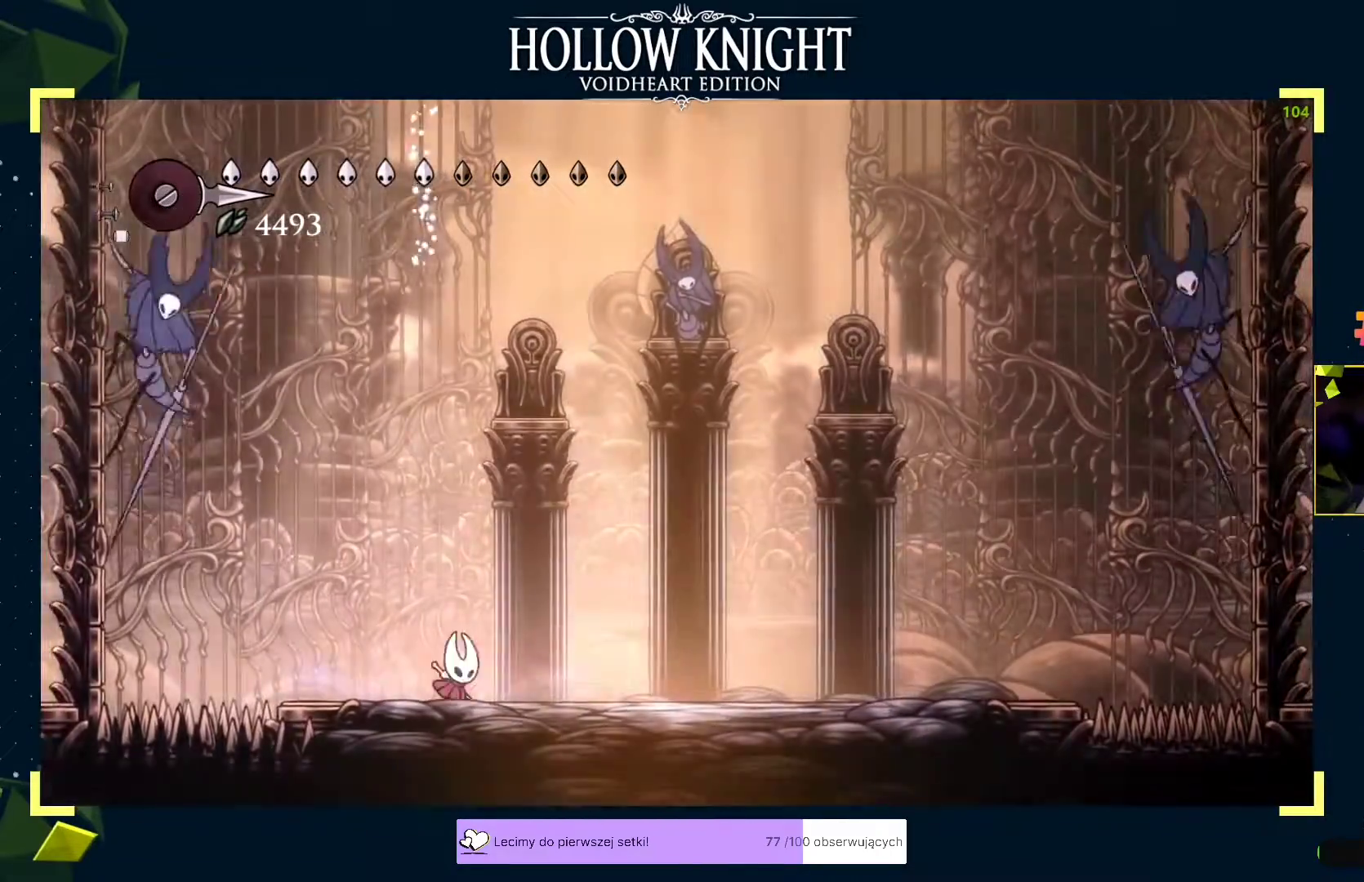
{"buttons": [], "left_stick": "center", "events": [[133, "left_stick", "center"], [217, "left_stick", "right"], [283, "left_stick", "center"]]}
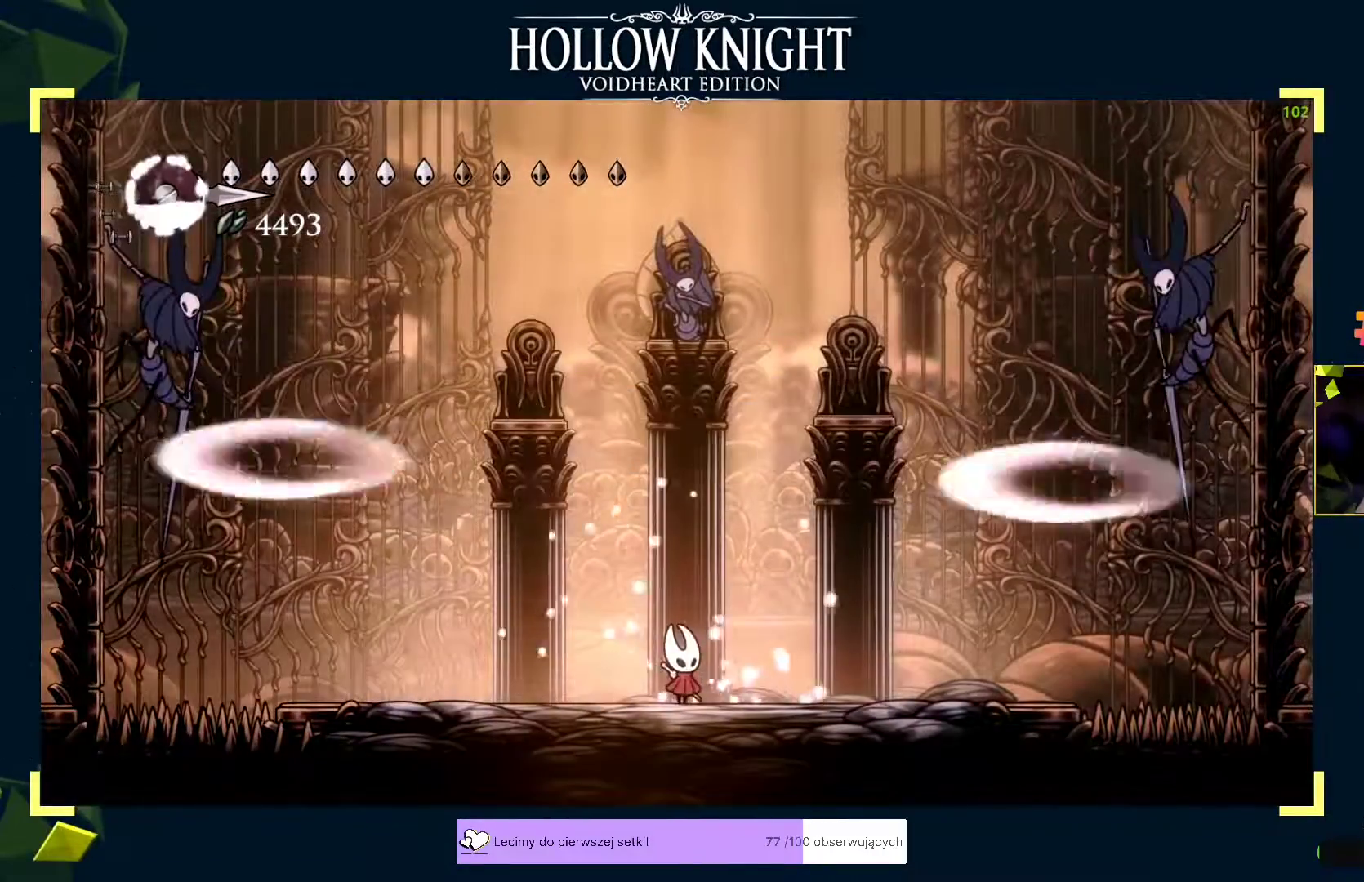
{"buttons": ["X"], "left_stick": "down", "events": [[300, "A", "down"], [333, "left_stick", "down"], [400, "A", "up"], [450, "X", "down"]]}
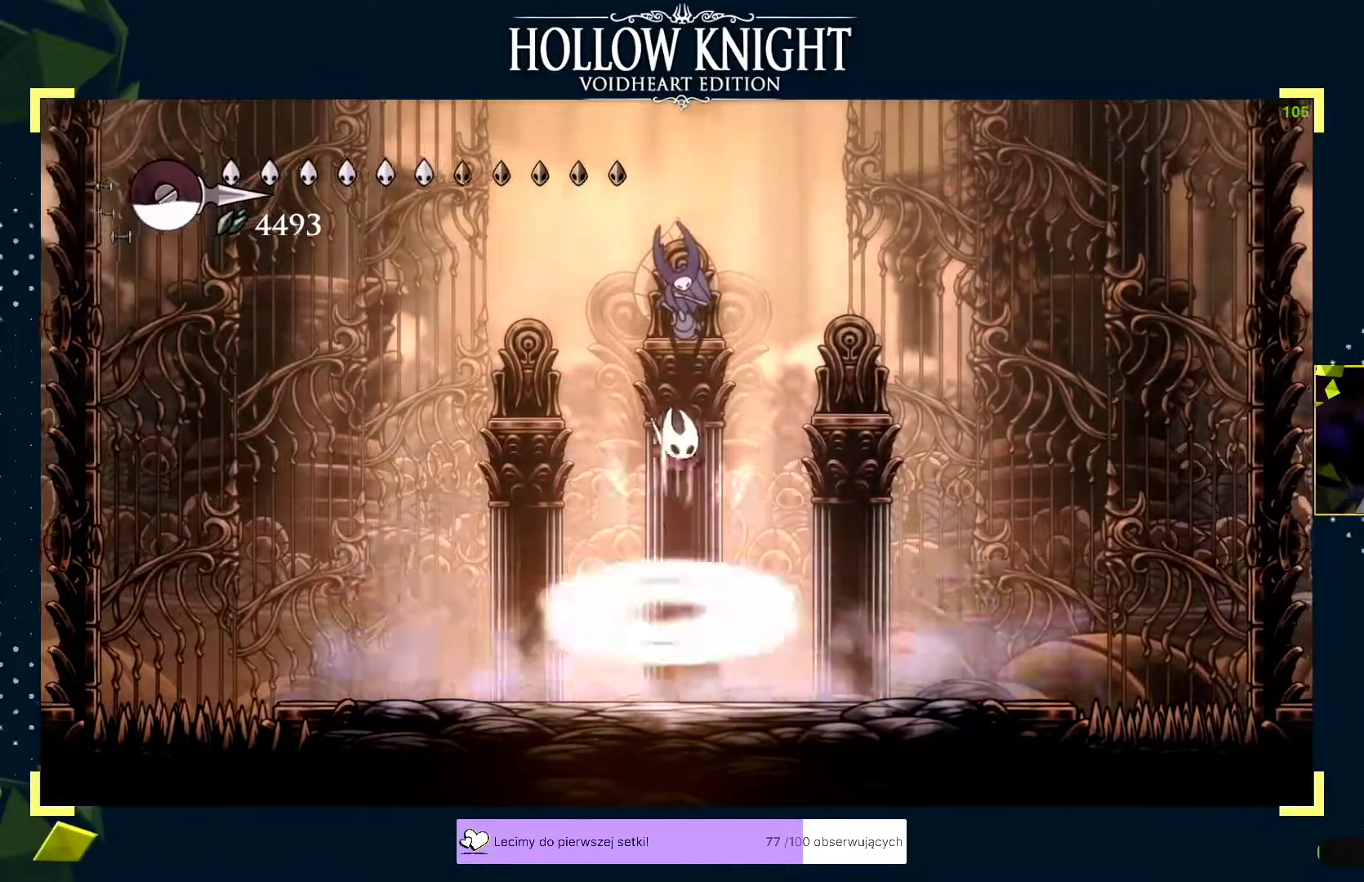
{"buttons": [], "left_stick": "right", "events": [[17, "X", "up"], [100, "left_stick", "center"], [283, "A", "down"], [317, "left_stick", "down"], [350, "A", "up"], [367, "X", "down"], [417, "X", "up"], [467, "left_stick", "right"]]}
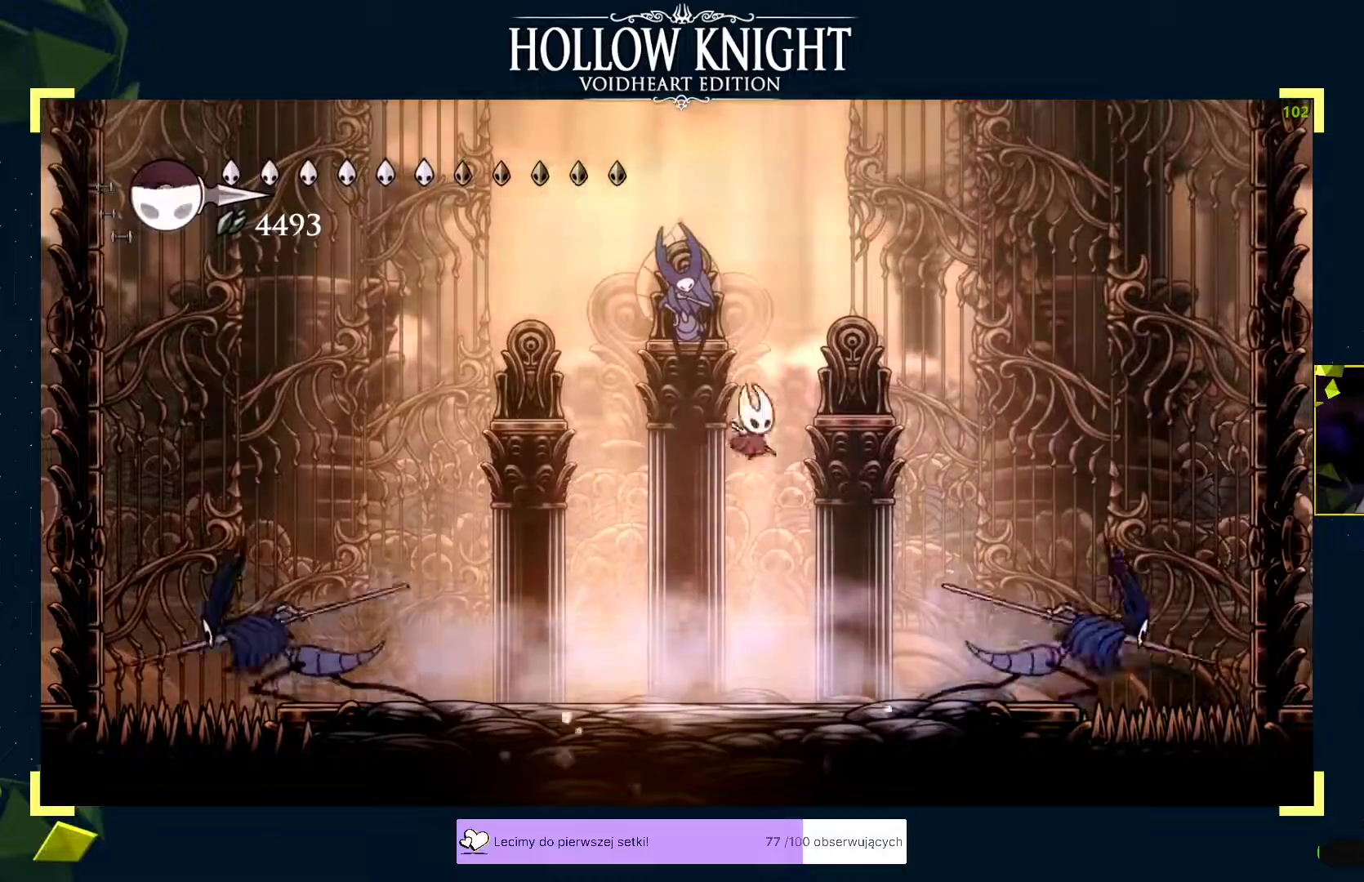
{"buttons": [], "left_stick": "right", "events": [[100, "X", "down"], [133, "X", "up"], [167, "X", "down"], [200, "X", "up"], [217, "X", "down"], [250, "X", "up"], [283, "left_stick", "left"], [350, "left_stick", "center"], [400, "left_stick", "left"], [417, "R2", "down"], [467, "R2", "up"], [483, "left_stick", "right"]]}
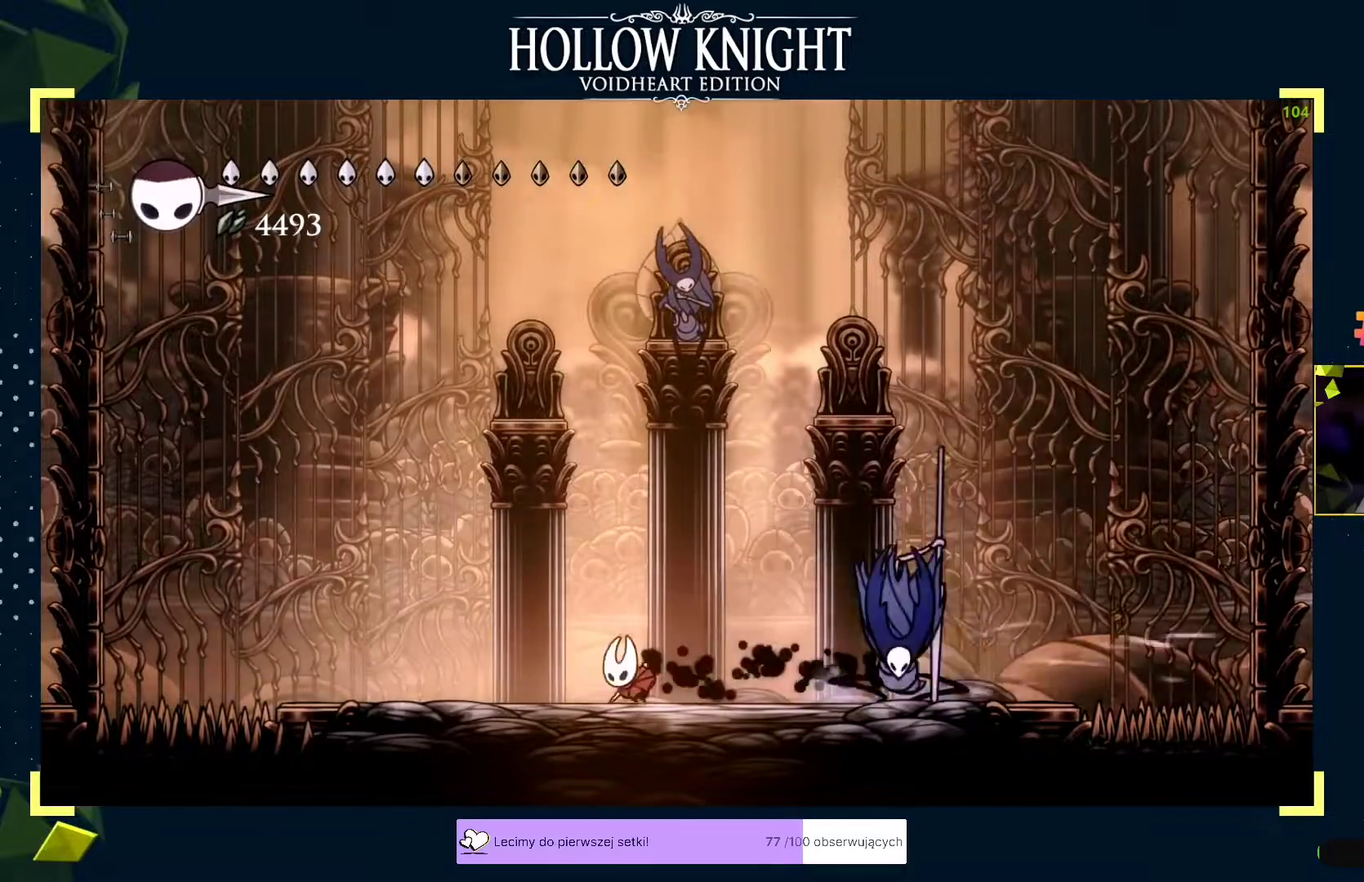
{"buttons": ["X"], "left_stick": "left", "events": [[117, "X", "down"], [150, "X", "up"], [183, "X", "down"], [217, "X", "up"], [233, "X", "down"], [267, "X", "up"], [417, "X", "down"], [417, "left_stick", "left"], [467, "X", "up"], [483, "X", "down"]]}
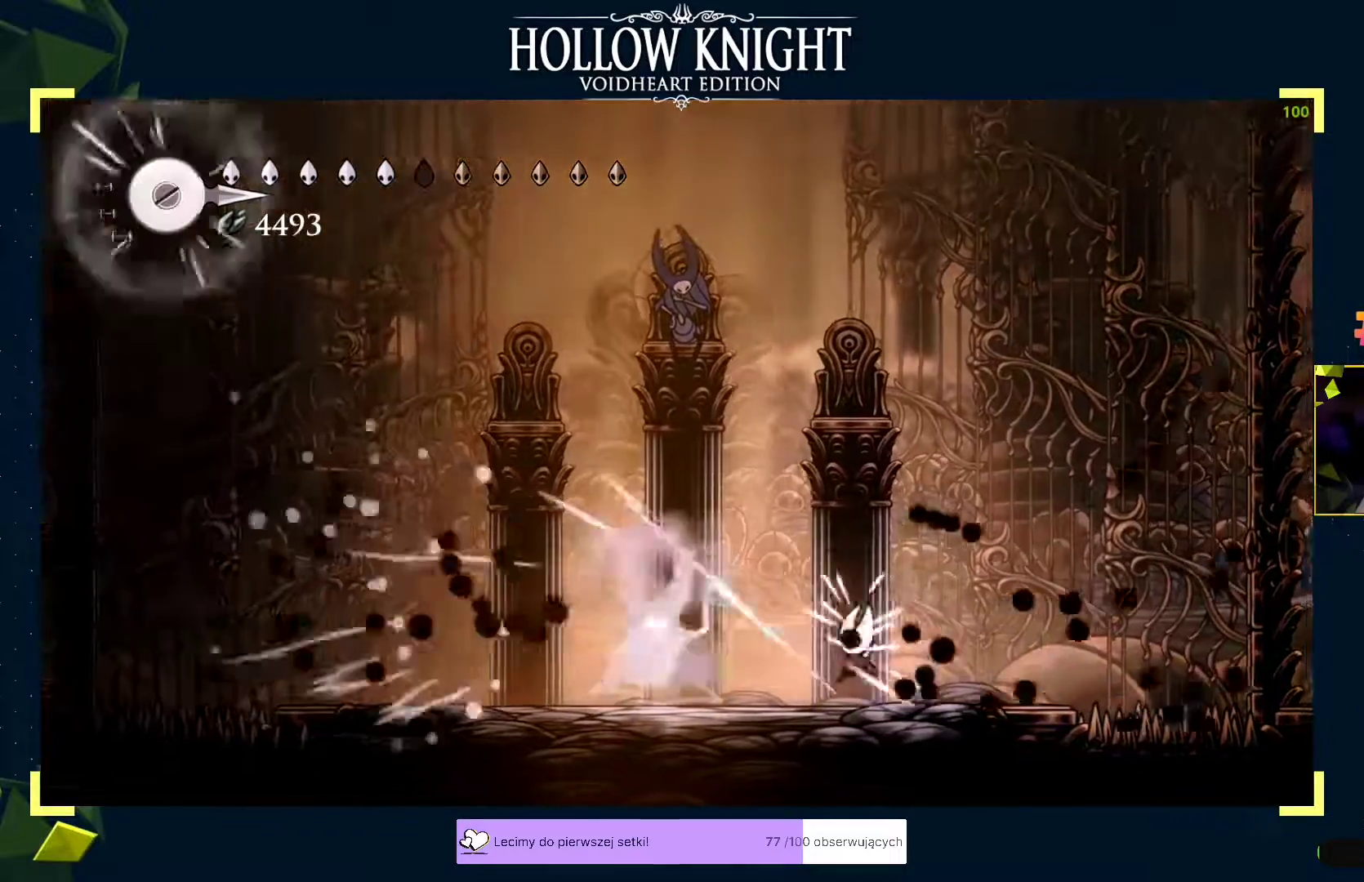
{"buttons": [], "left_stick": "left", "events": [[17, "X", "up"], [50, "X", "down"], [150, "X", "up"], [183, "X", "down"], [217, "X", "up"], [233, "left_stick", "center"], [467, "left_stick", "left"]]}
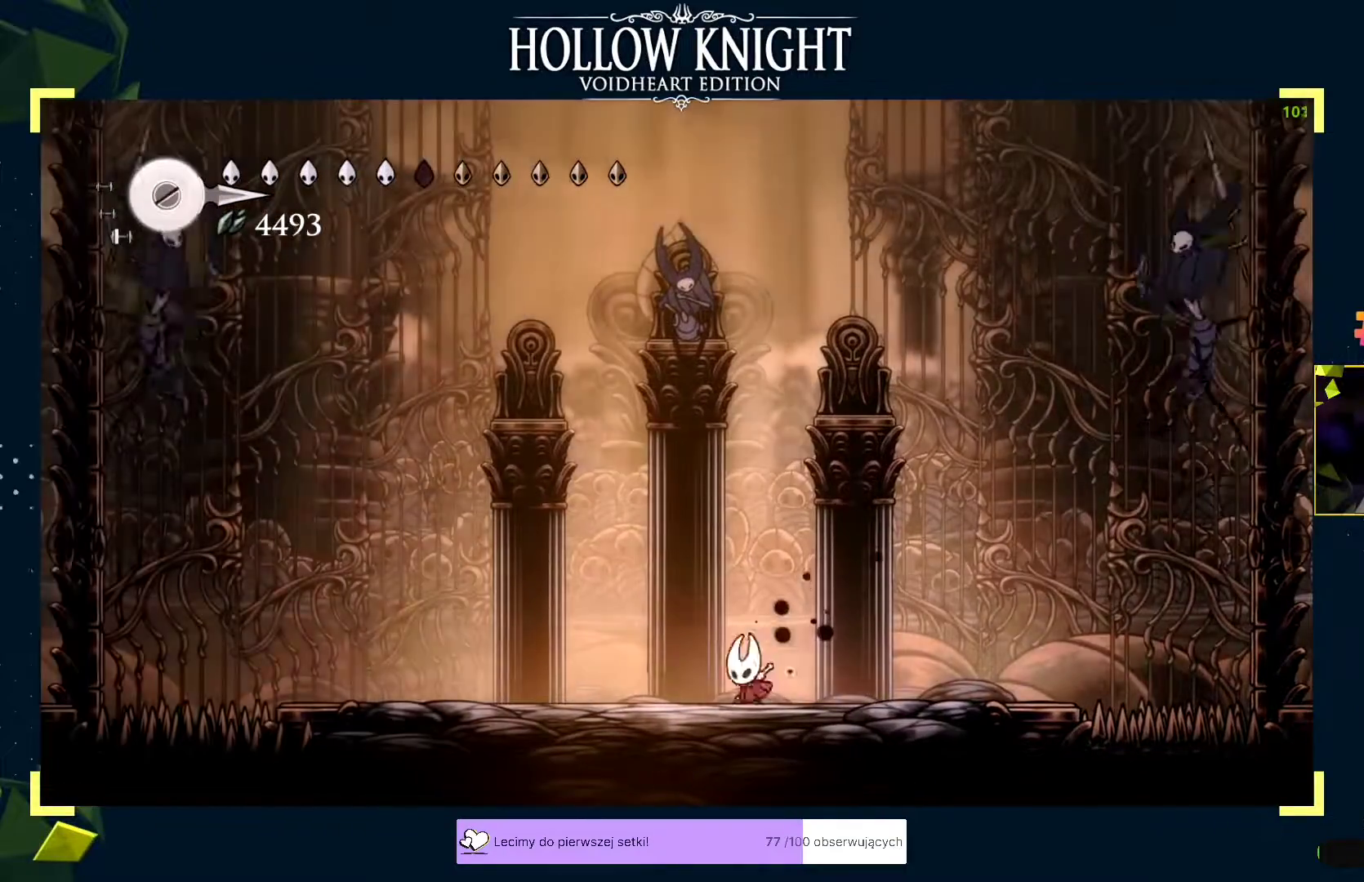
{"buttons": ["A"], "left_stick": "down-left", "events": [[67, "left_stick", "center"], [317, "left_stick", "right"], [400, "R2", "down"], [433, "R2", "up"], [500, "A", "down"], [500, "left_stick", "down-left"]]}
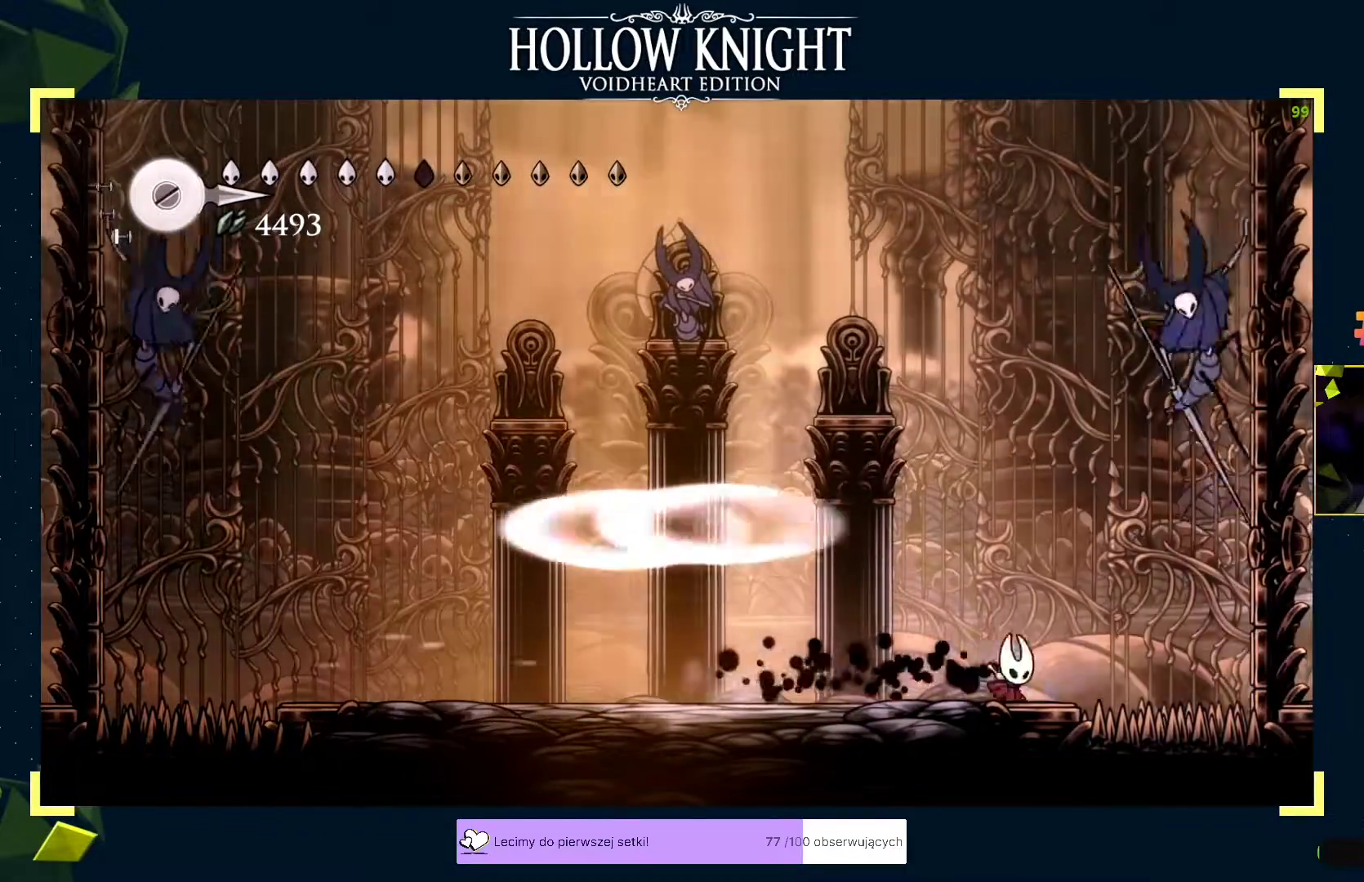
{"buttons": [], "left_stick": "center", "events": [[133, "A", "up"], [150, "X", "down"], [233, "X", "up"], [350, "left_stick", "right"], [450, "left_stick", "center"]]}
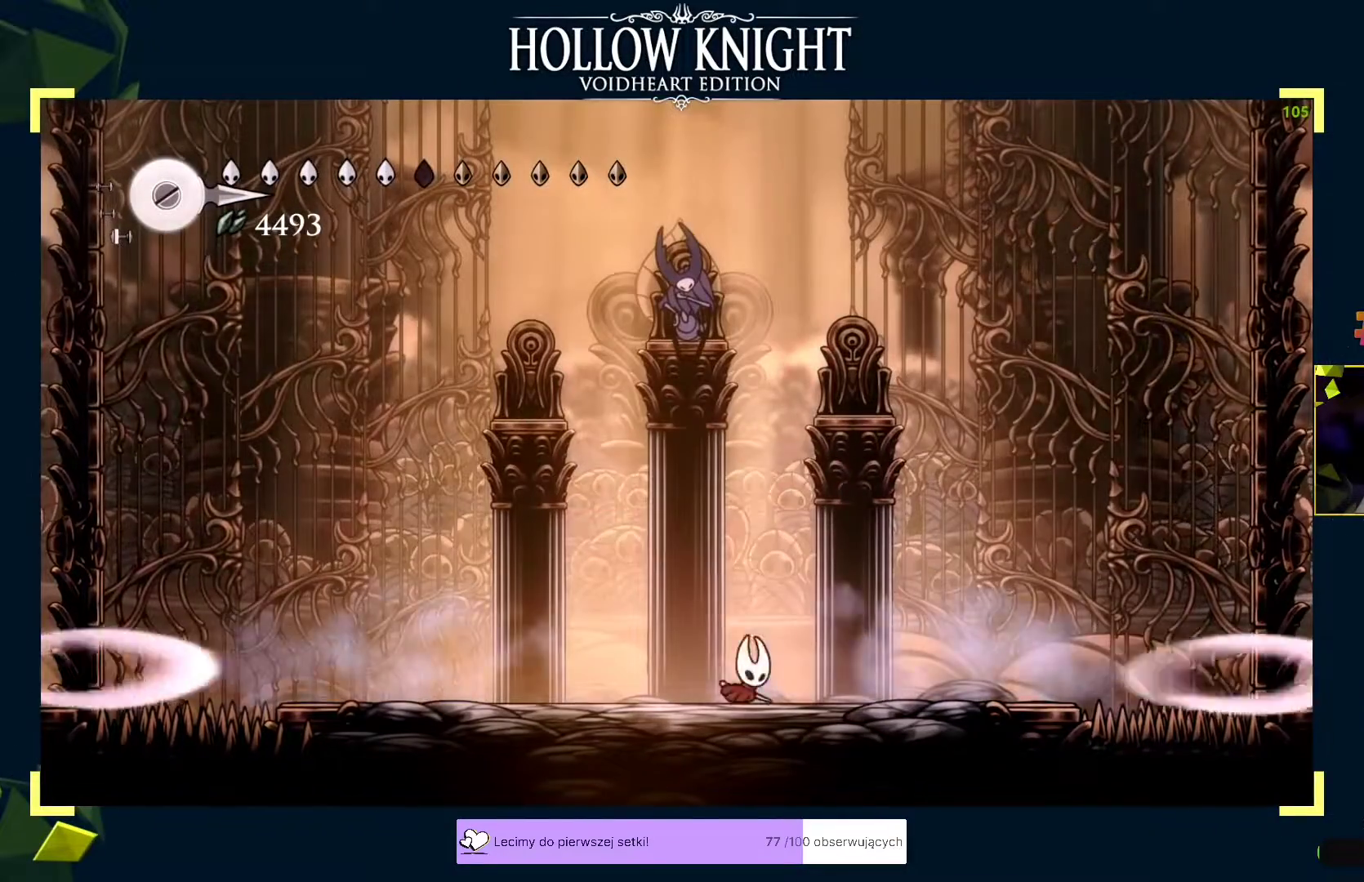
{"buttons": [], "left_stick": "center", "events": []}
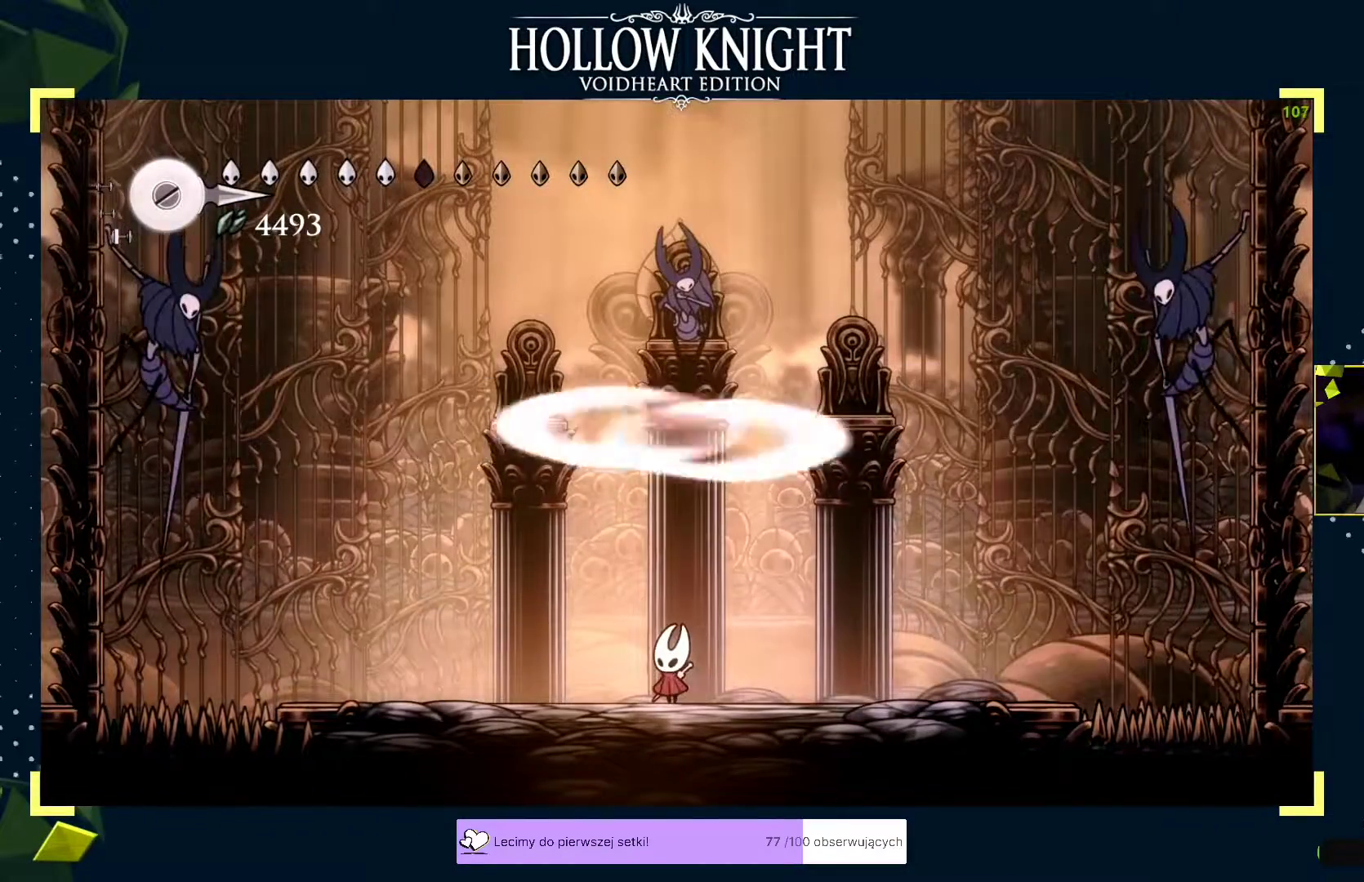
{"buttons": ["A"], "left_stick": "center", "events": [[467, "A", "down"]]}
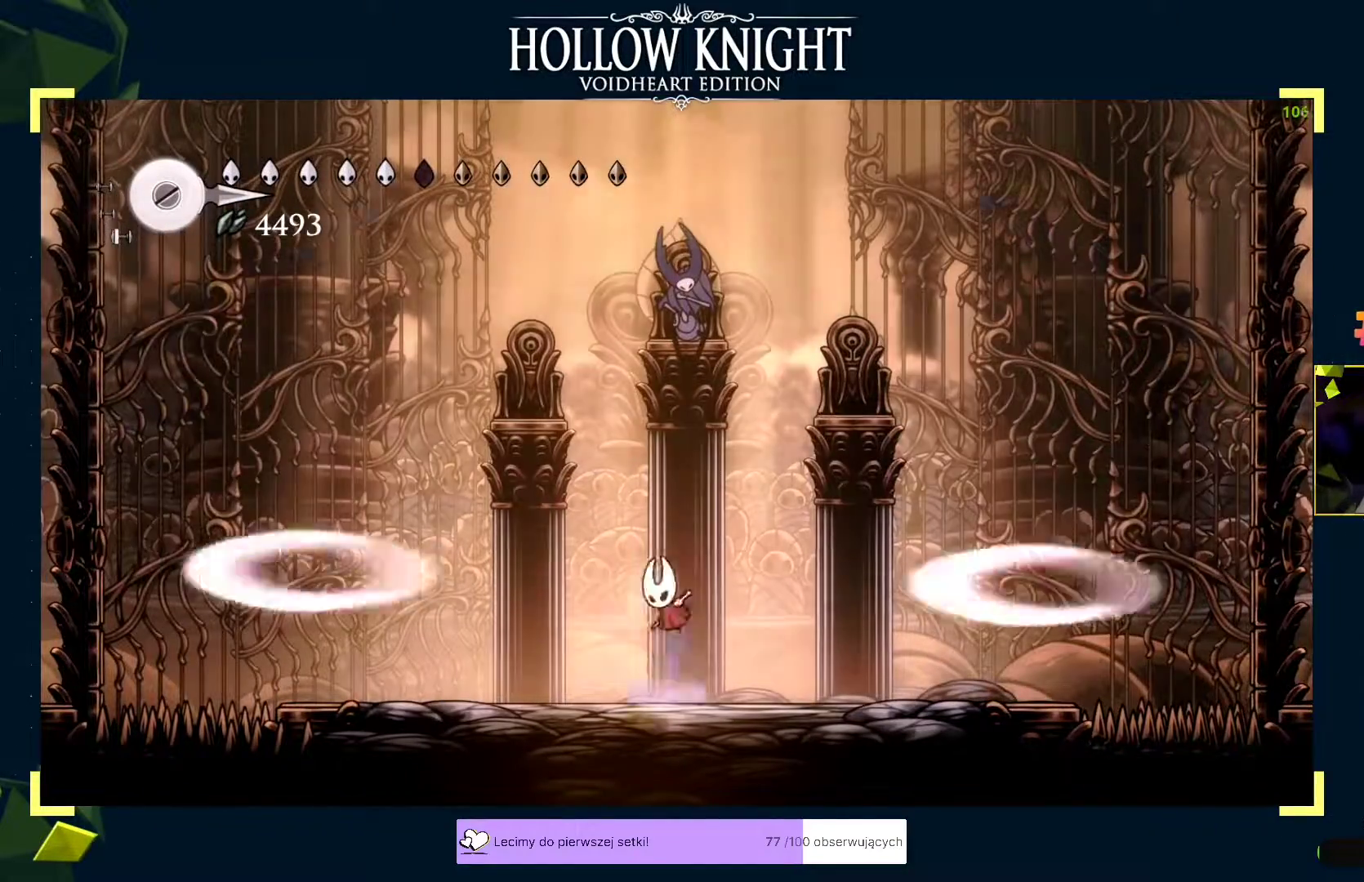
{"buttons": [], "left_stick": "down", "events": [[17, "left_stick", "down"], [67, "A", "up"], [83, "X", "down"], [133, "X", "up"], [233, "left_stick", "center"], [450, "A", "down"], [467, "left_stick", "down"], [500, "A", "up"]]}
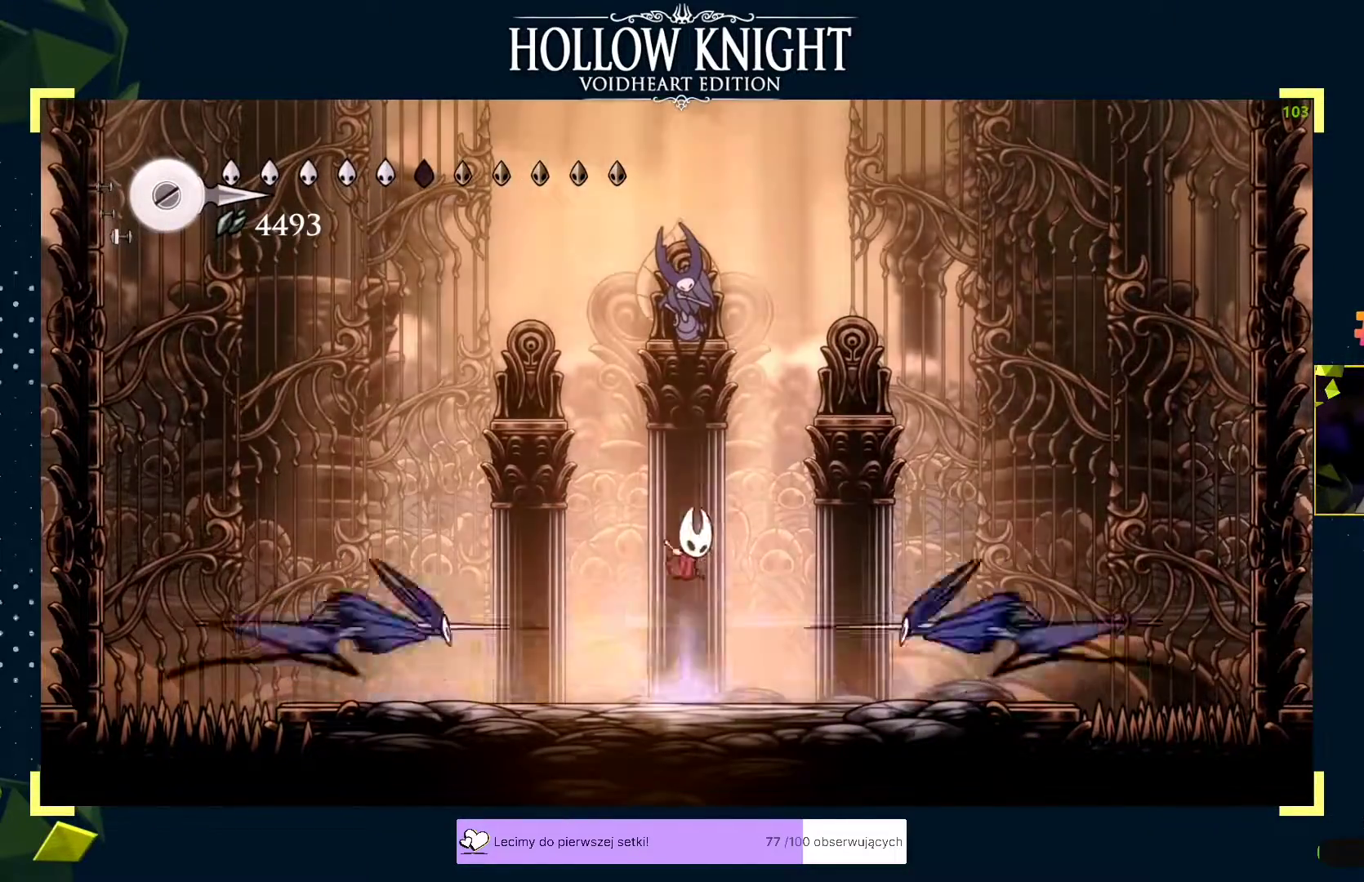
{"buttons": [], "left_stick": "left", "events": [[17, "X", "down"], [67, "X", "up"], [100, "left_stick", "down-right"], [200, "left_stick", "right"], [250, "X", "down"], [300, "X", "up"], [317, "X", "down"], [350, "X", "up"], [383, "X", "down"], [417, "X", "up"], [417, "left_stick", "center"], [483, "left_stick", "left"]]}
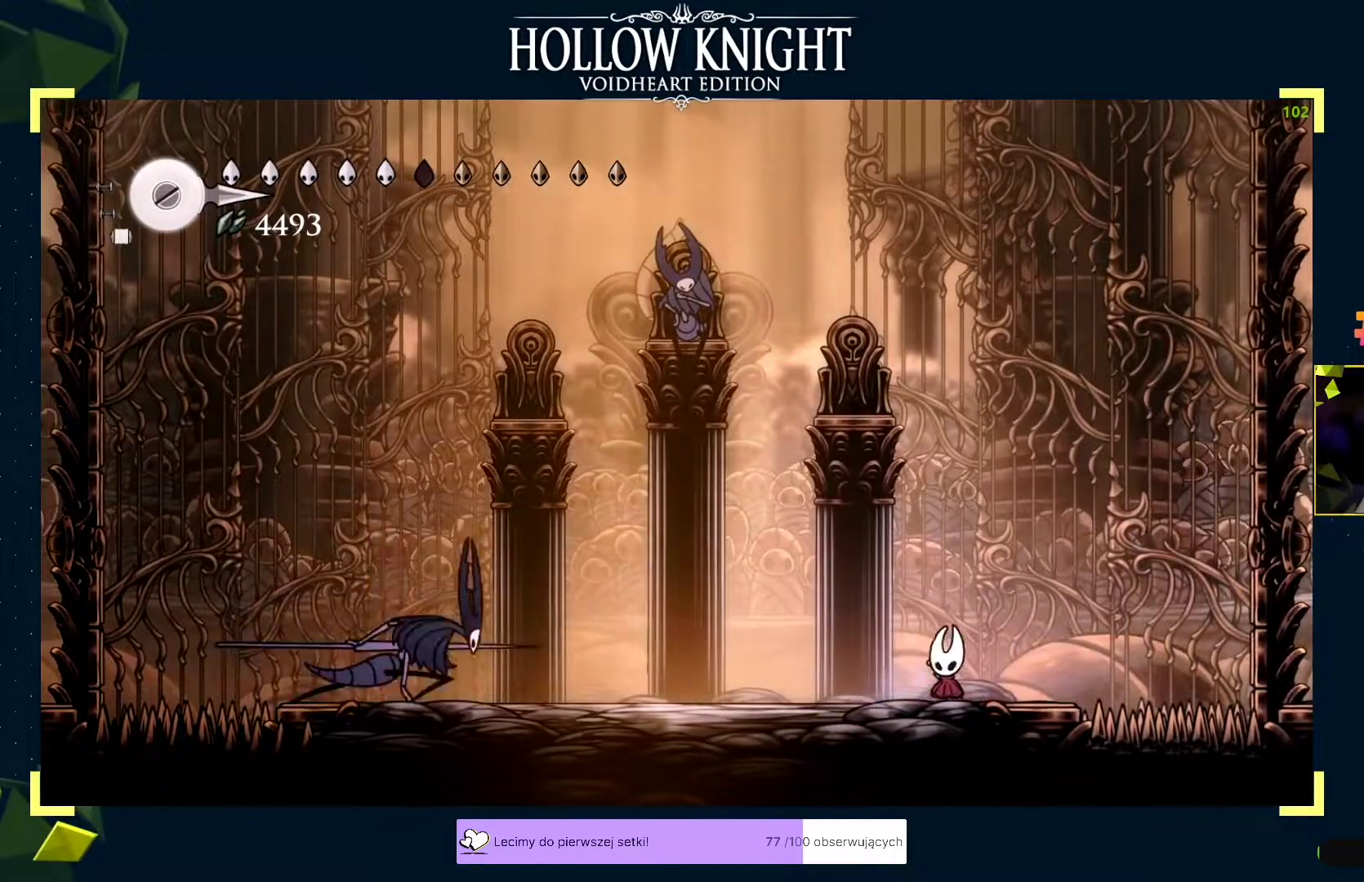
{"buttons": [], "left_stick": "center", "events": [[33, "left_stick", "center"], [150, "A", "down"], [150, "left_stick", "down-left"], [217, "A", "up"], [233, "X", "down"], [283, "X", "up"], [350, "left_stick", "right"], [433, "X", "down"], [483, "X", "up"], [500, "left_stick", "center"]]}
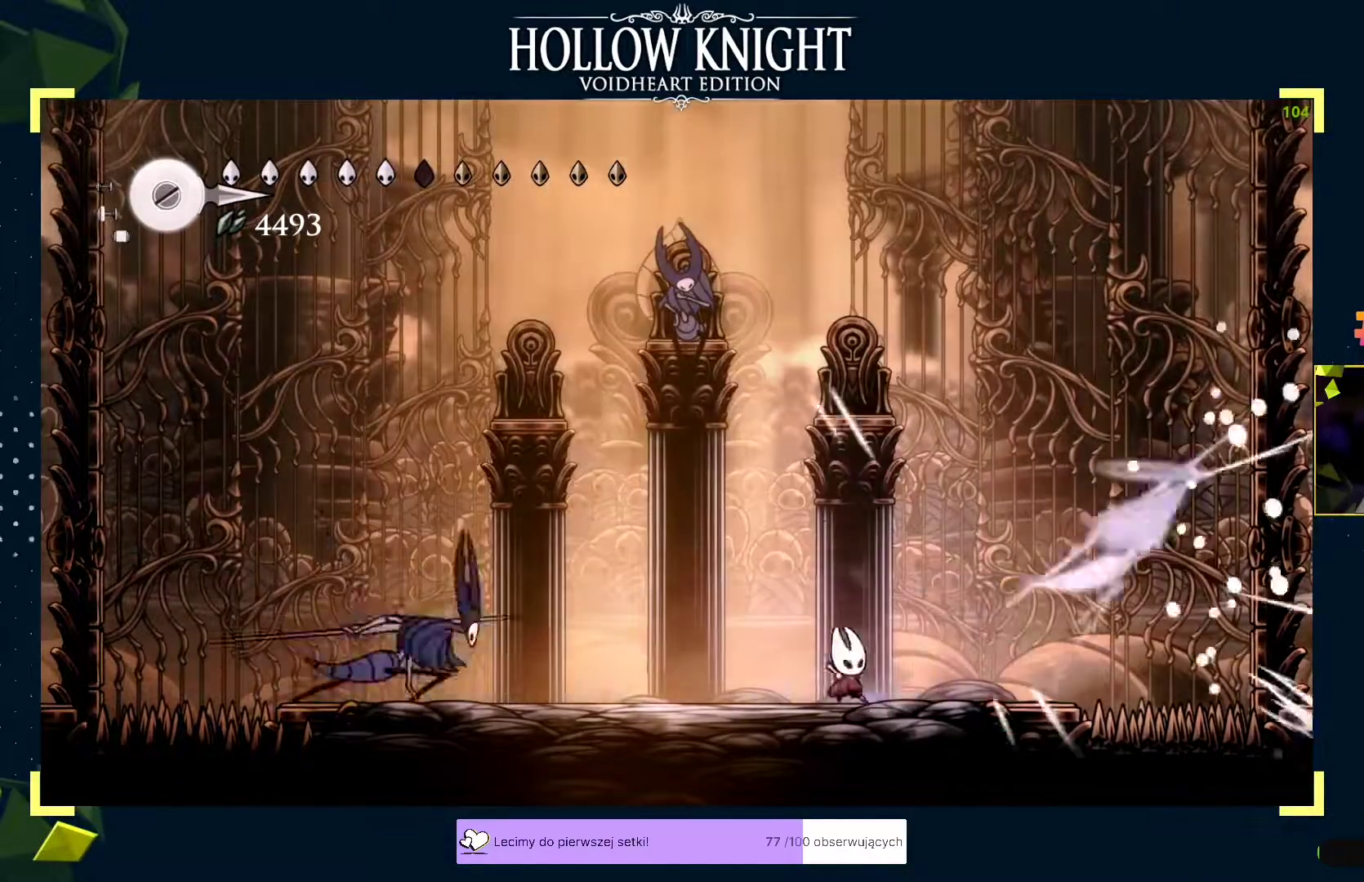
{"buttons": [], "left_stick": "left", "events": [[117, "A", "down"], [133, "left_stick", "down-left"], [183, "A", "up"], [200, "X", "down"], [250, "X", "up"], [300, "left_stick", "right"], [417, "X", "down"], [467, "left_stick", "left"], [483, "X", "up"]]}
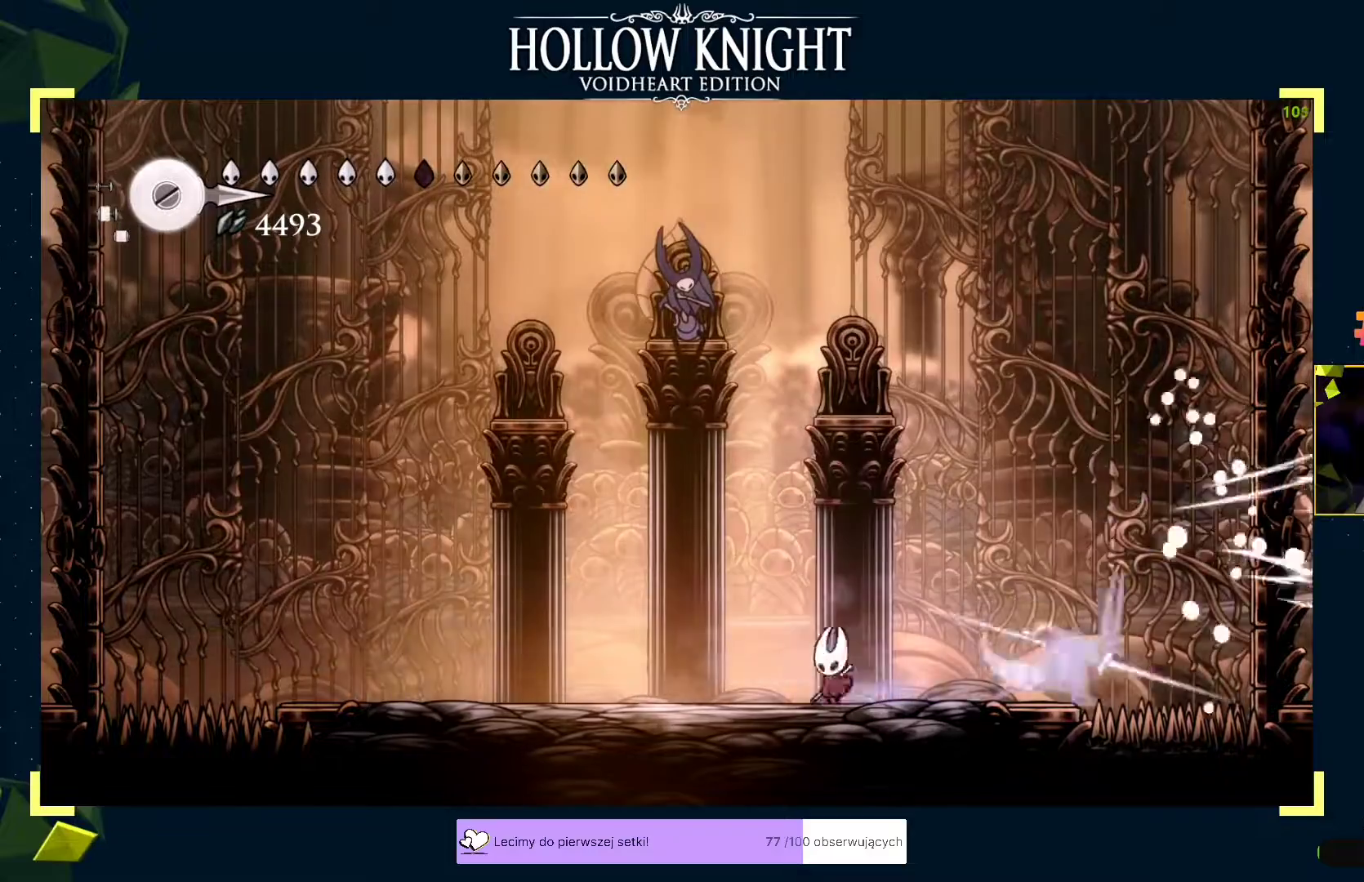
{"buttons": [], "left_stick": "down-left", "events": [[33, "left_stick", "center"], [100, "left_stick", "up-right"], [183, "left_stick", "left"], [250, "left_stick", "right"], [383, "A", "down"], [400, "left_stick", "down-left"], [450, "A", "up"], [450, "X", "down"], [500, "X", "up"]]}
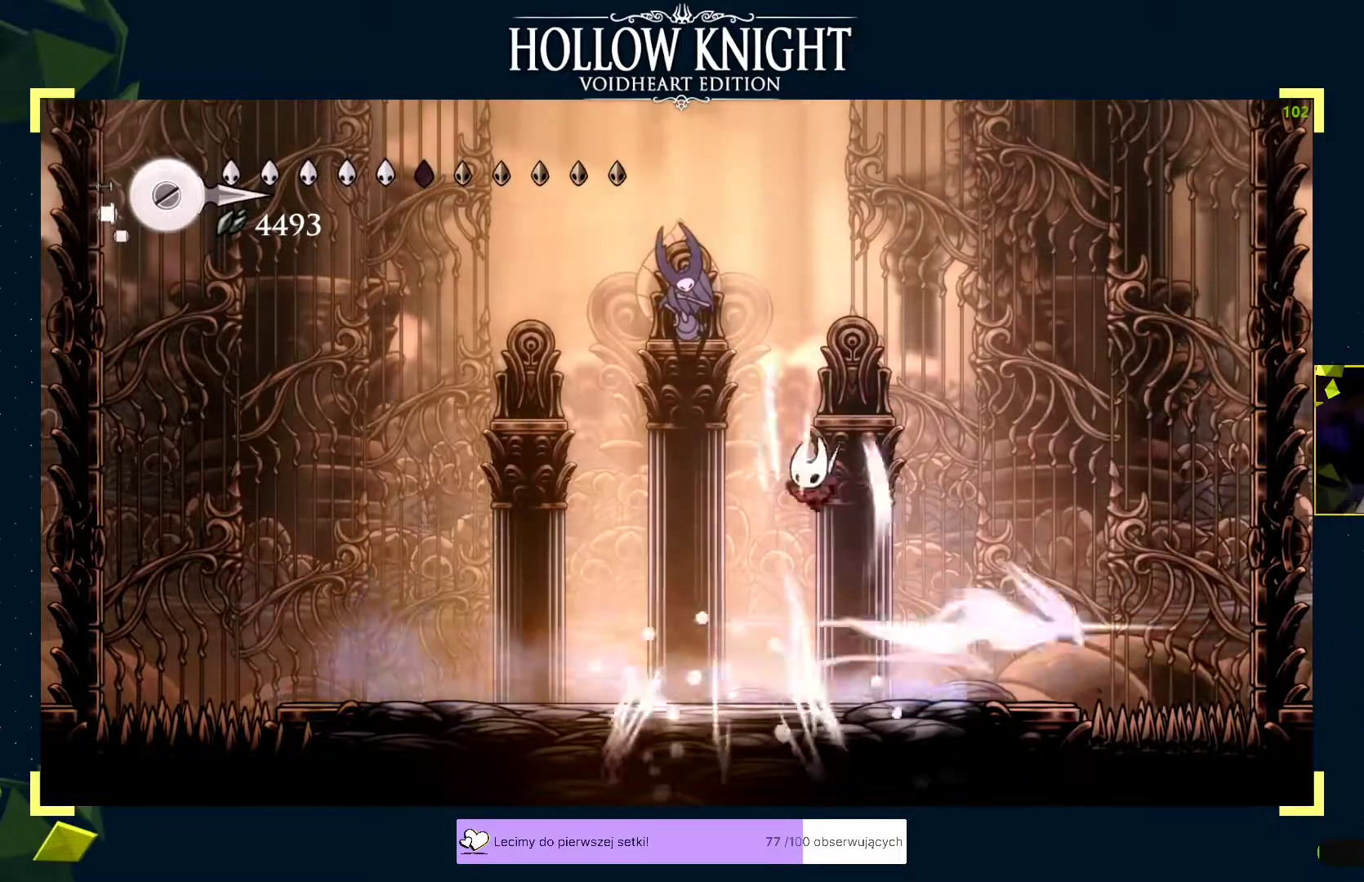
{"buttons": ["X"], "left_stick": "center", "events": [[17, "left_stick", "down-right"], [117, "left_stick", "center"], [167, "left_stick", "right"], [183, "X", "down"], [217, "X", "up"], [250, "left_stick", "down-left"], [450, "left_stick", "down-right"], [467, "X", "down"], [500, "left_stick", "center"]]}
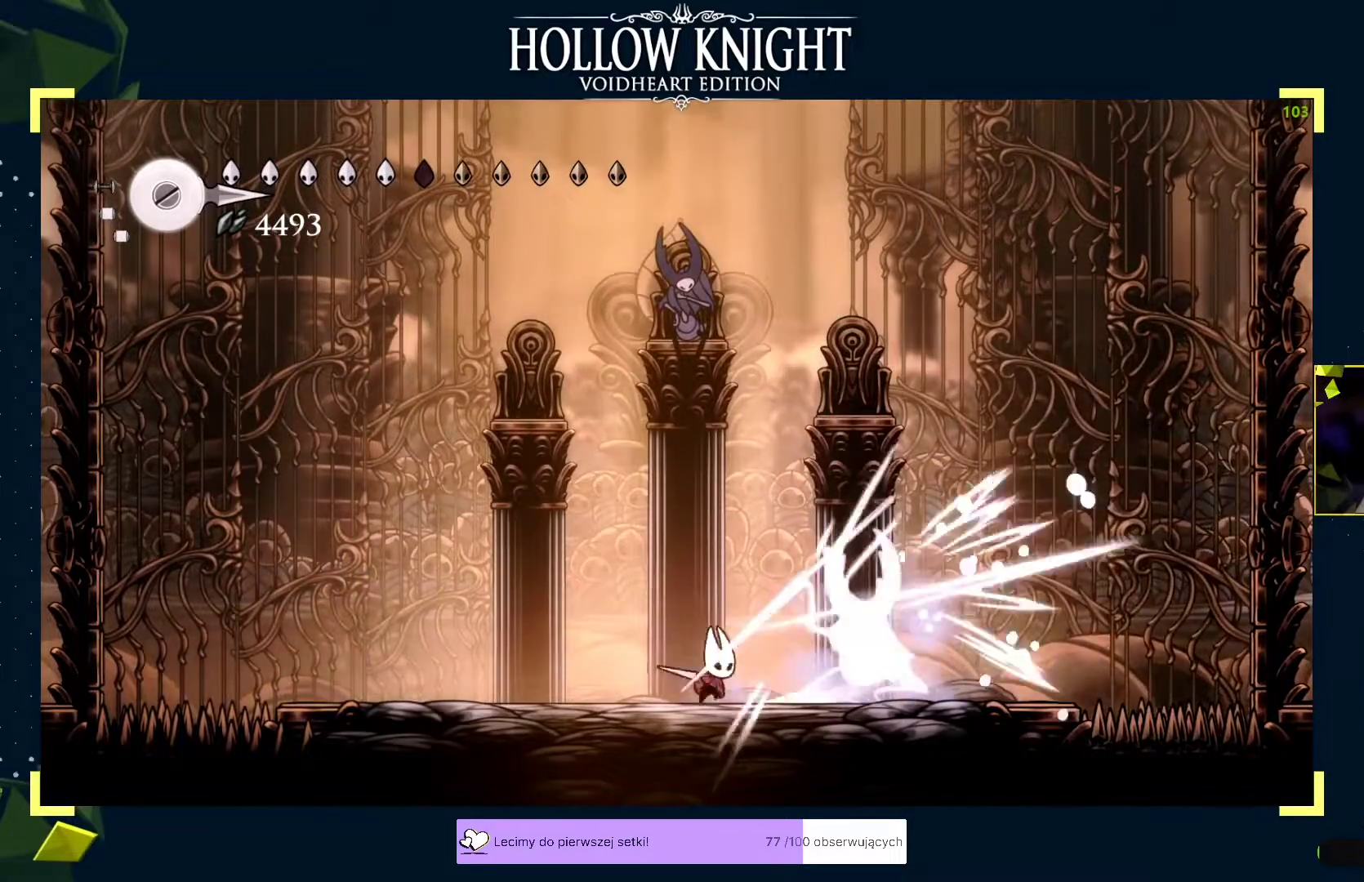
{"buttons": ["X"], "left_stick": "center", "events": [[17, "X", "up"], [33, "X", "down"], [67, "X", "up"], [83, "X", "down"], [150, "X", "up"], [150, "left_stick", "right"], [167, "X", "down"], [200, "X", "up"], [333, "left_stick", "up-left"], [367, "X", "down"], [417, "X", "up"], [417, "left_stick", "center"], [433, "X", "down"], [467, "X", "up"], [500, "X", "down"]]}
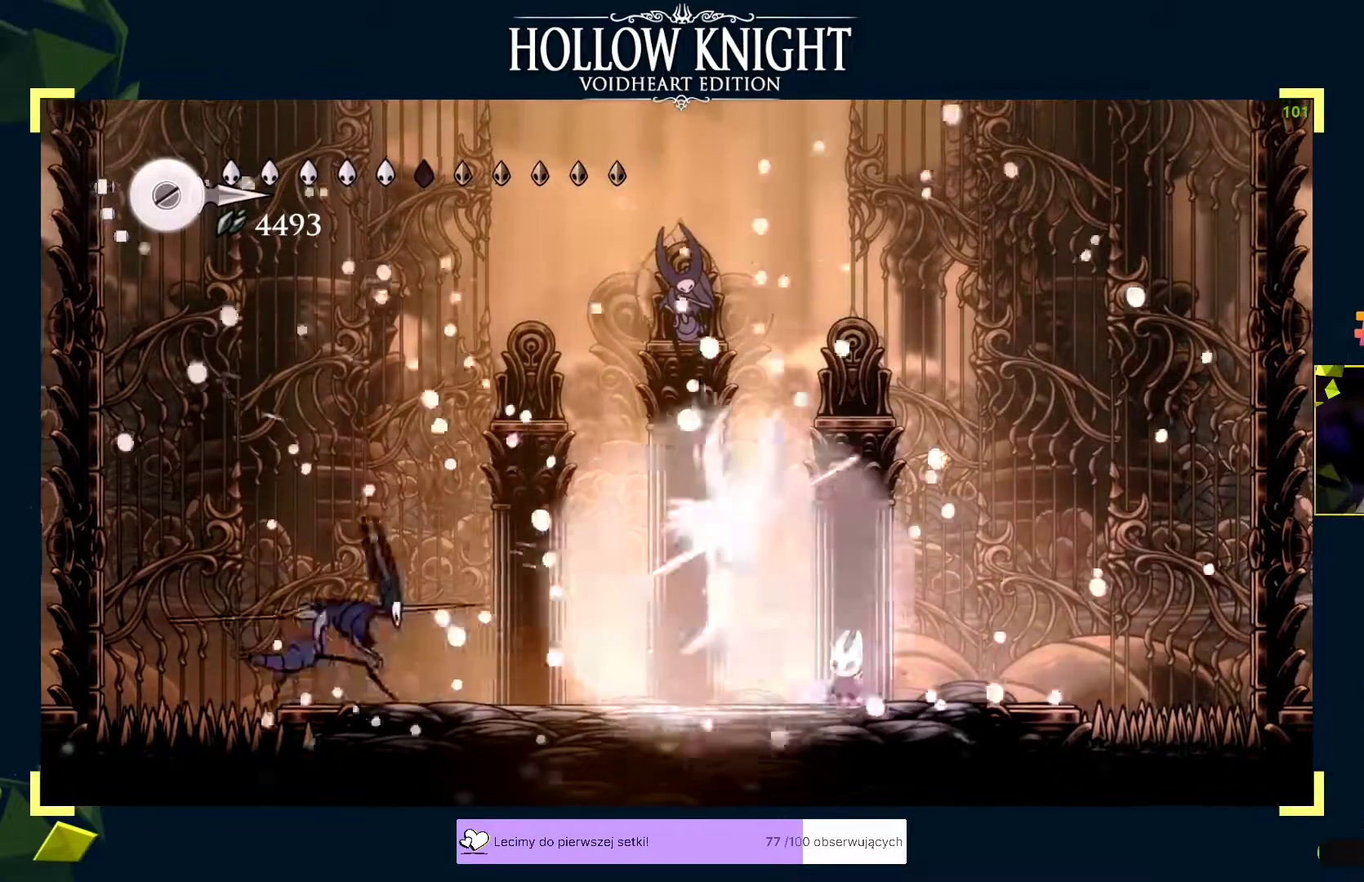
{"buttons": [], "left_stick": "right", "events": [[17, "X", "up"], [100, "A", "down"], [133, "left_stick", "down-left"], [150, "X", "down"], [167, "A", "up"], [217, "X", "up"], [267, "left_stick", "right"], [400, "X", "down"], [433, "X", "up"], [450, "X", "down"], [500, "X", "up"]]}
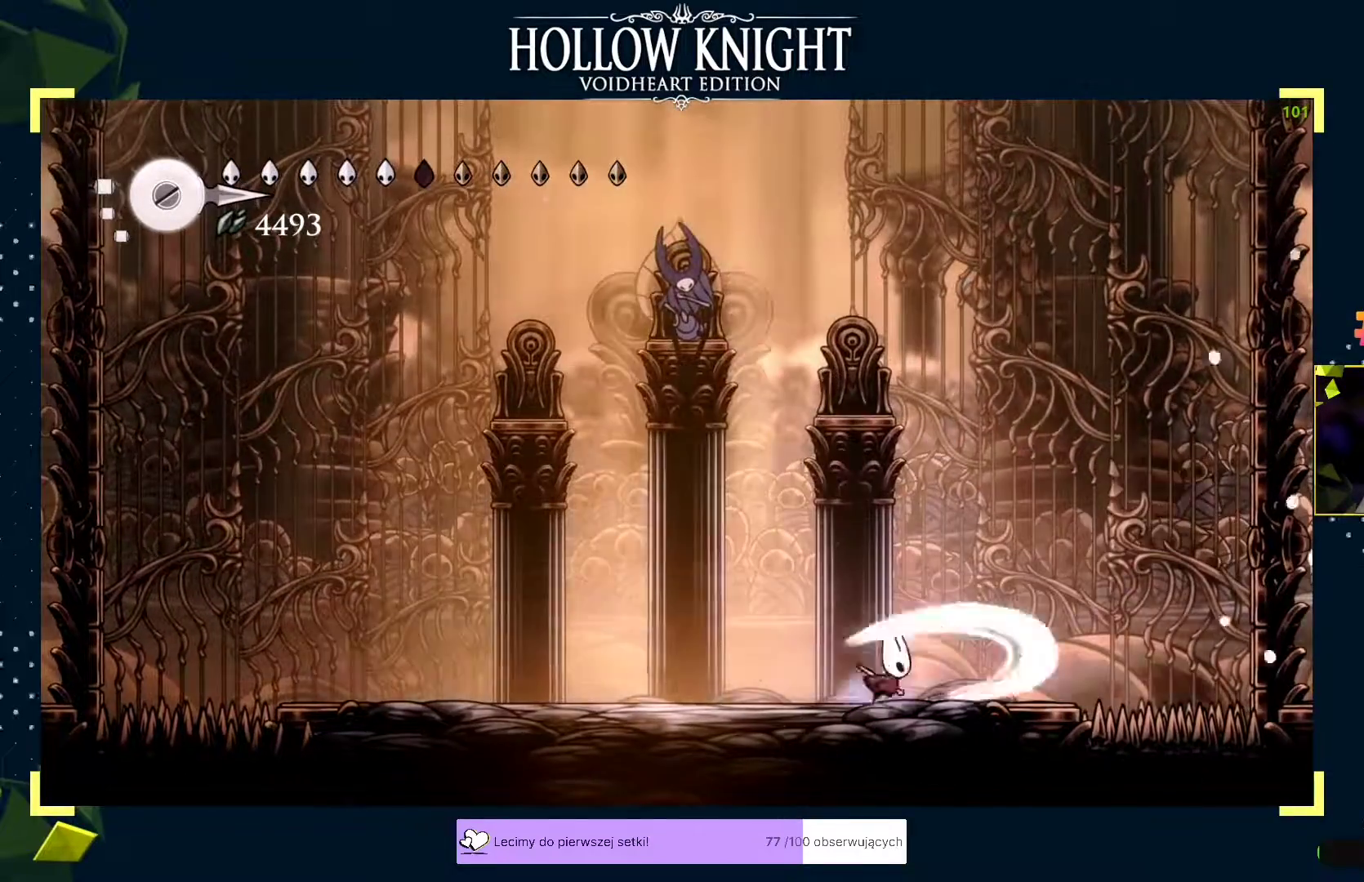
{"buttons": ["X"], "left_stick": "right", "events": [[17, "X", "down"], [50, "left_stick", "center"], [67, "X", "up"], [250, "left_stick", "left"], [283, "R2", "down"], [317, "R2", "up"], [383, "left_stick", "right"], [417, "X", "down"], [467, "X", "up"], [483, "X", "down"]]}
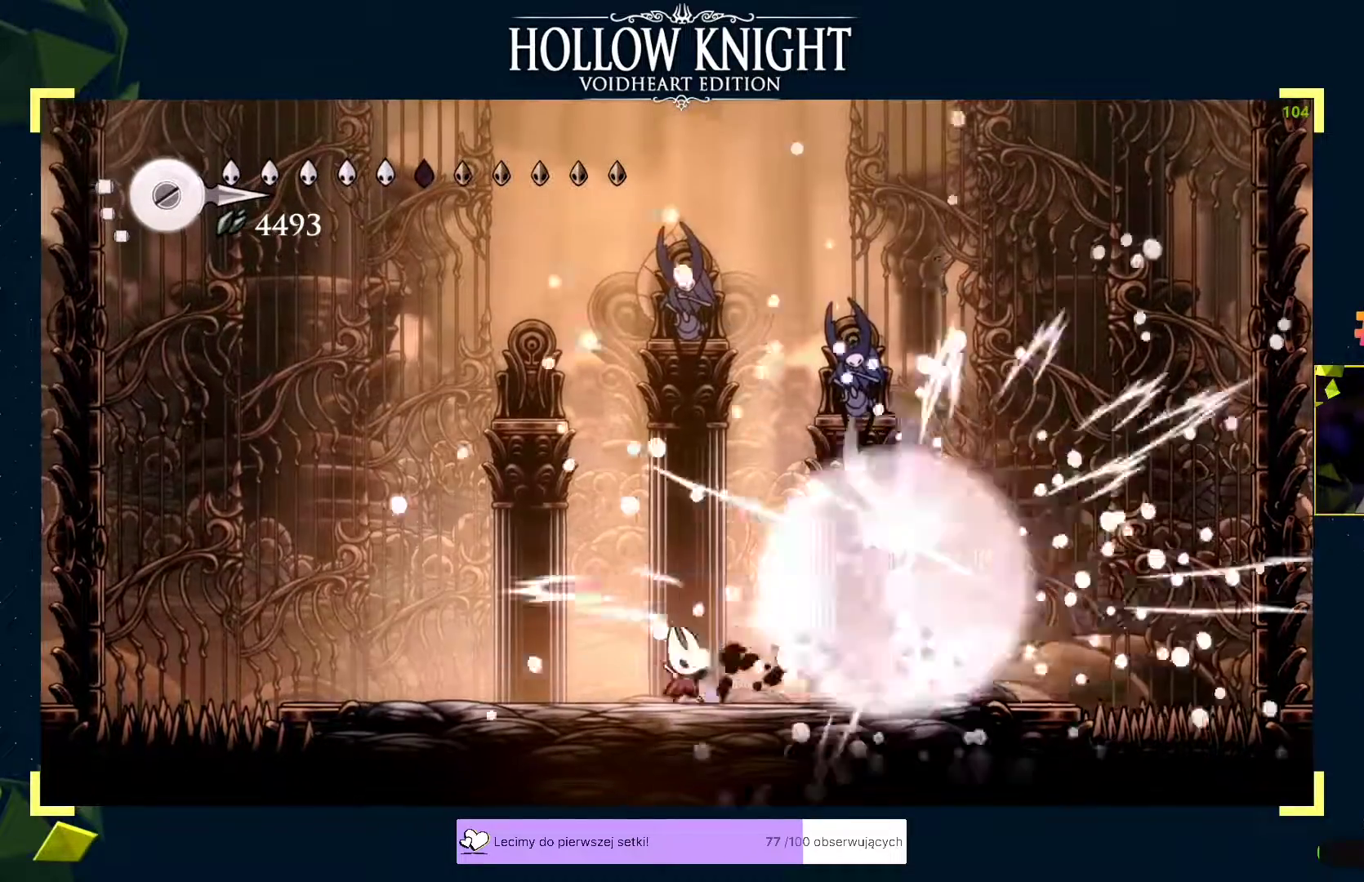
{"buttons": ["B"], "left_stick": "center", "events": [[33, "X", "up"], [50, "left_stick", "center"], [167, "B", "down"]]}
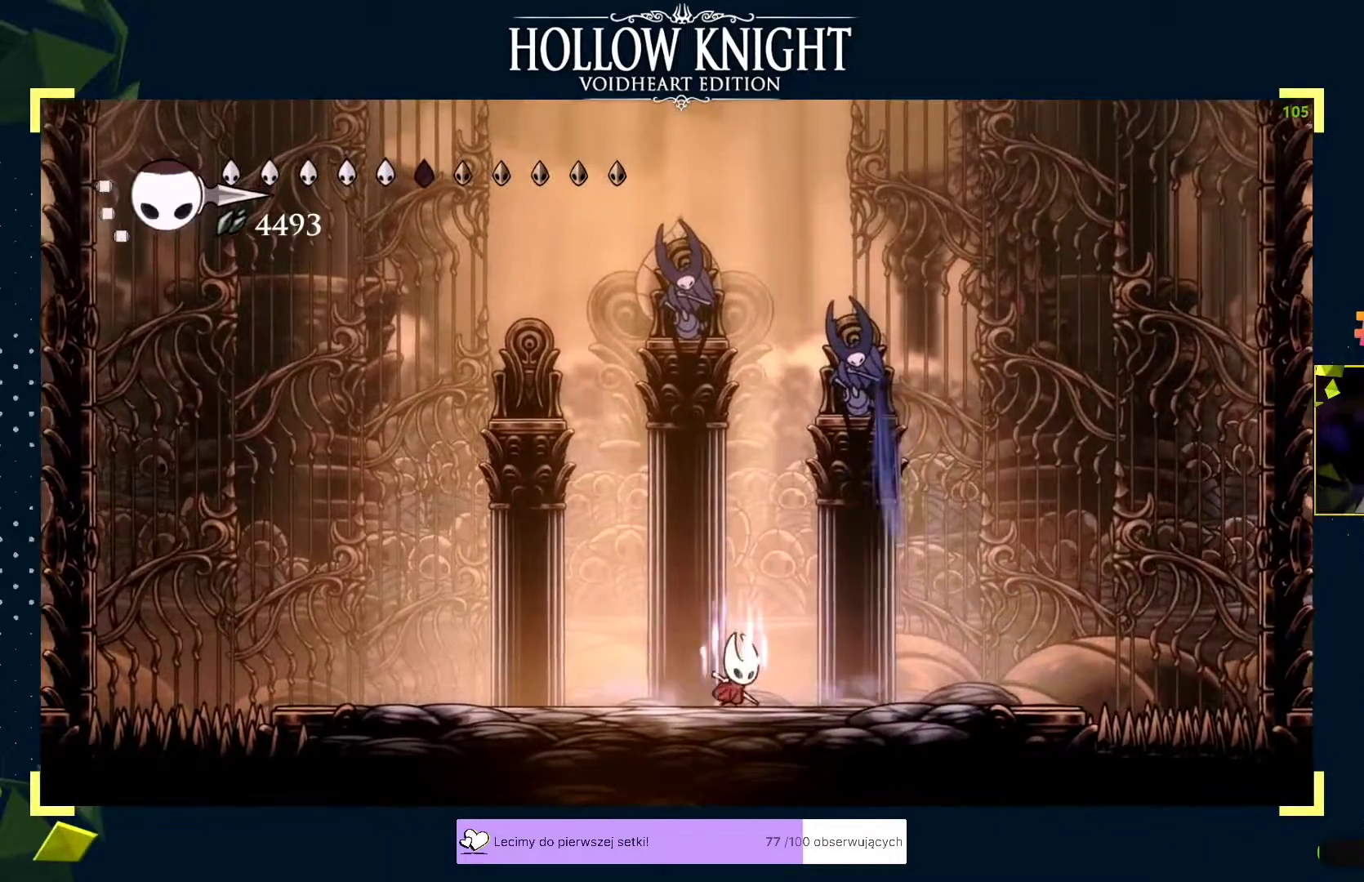
{"buttons": [], "left_stick": "center", "events": [[250, "B", "up"]]}
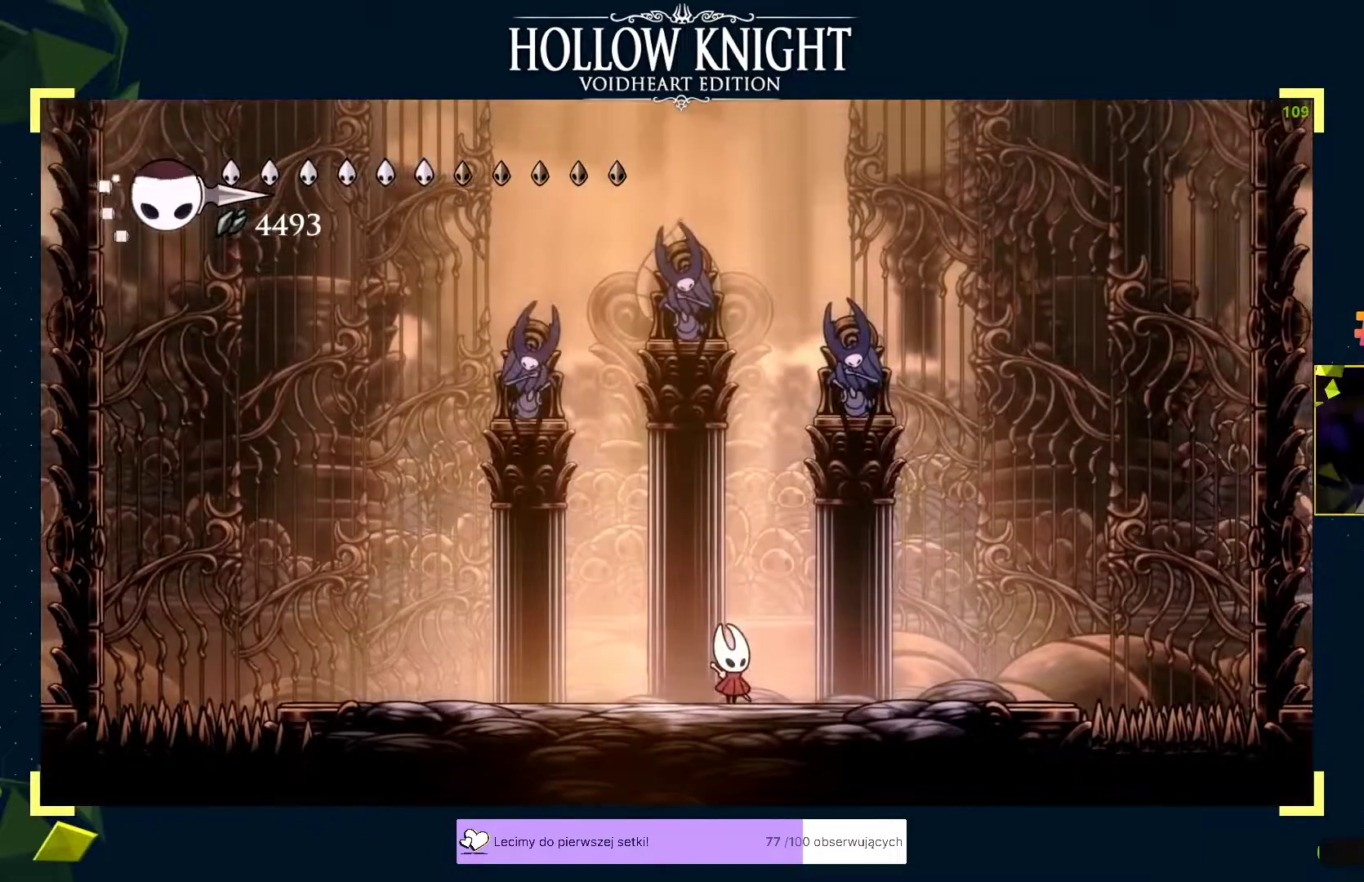
{"buttons": [], "left_stick": "center", "events": []}